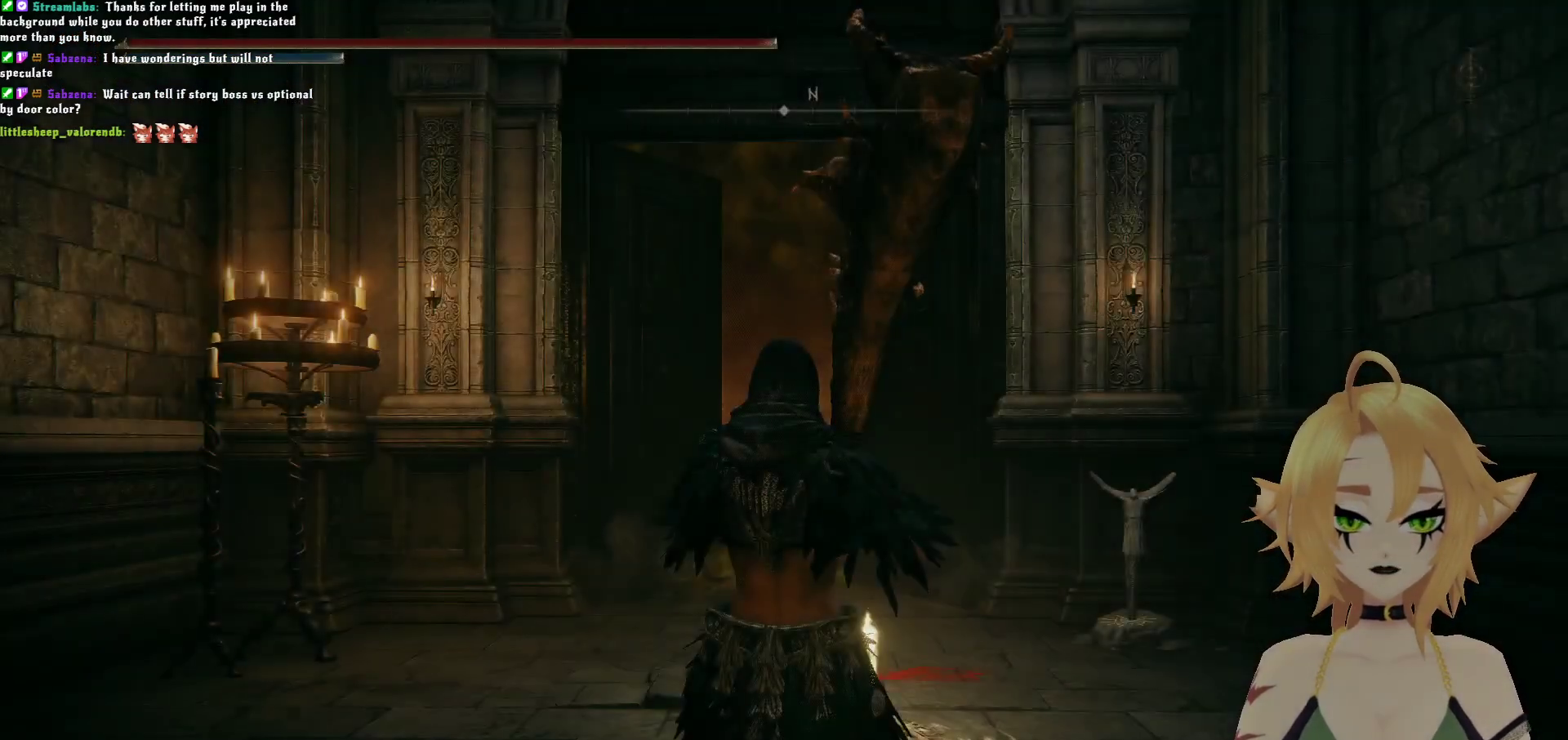
Gameplay with a controller (Xbox layout); each line is a JSON object with the inputs held at the frame after it. "events" lists button and stick changes between this image and that frame as [ms after this image, input, new state], when the widget could be followed in between. Not read: L3.
{"buttons": ["B"], "left_stick": "up", "right_stick": "center", "events": [[50, "left_stick", "up"], [167, "B", "down"]]}
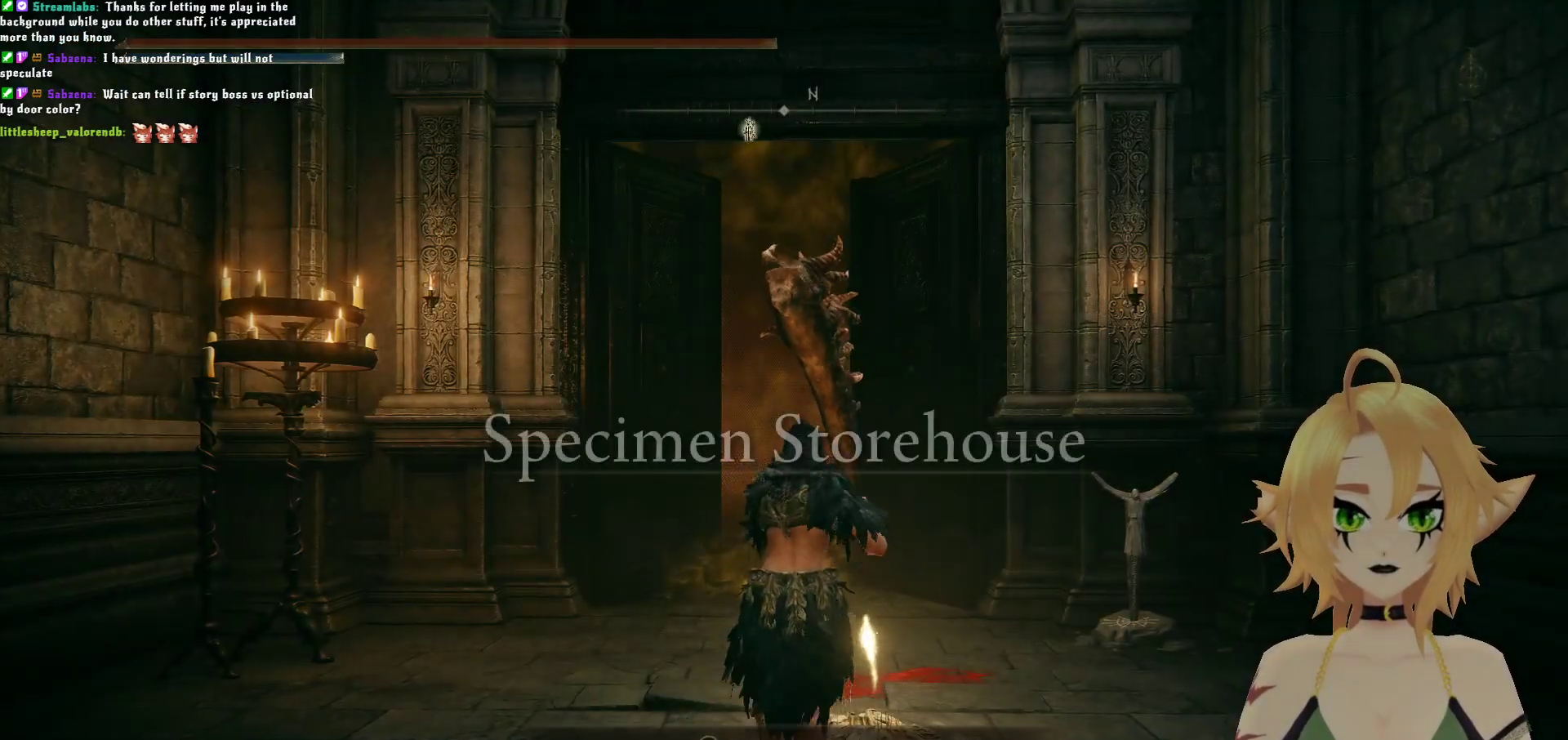
{"buttons": ["B"], "left_stick": "up", "right_stick": "center", "events": []}
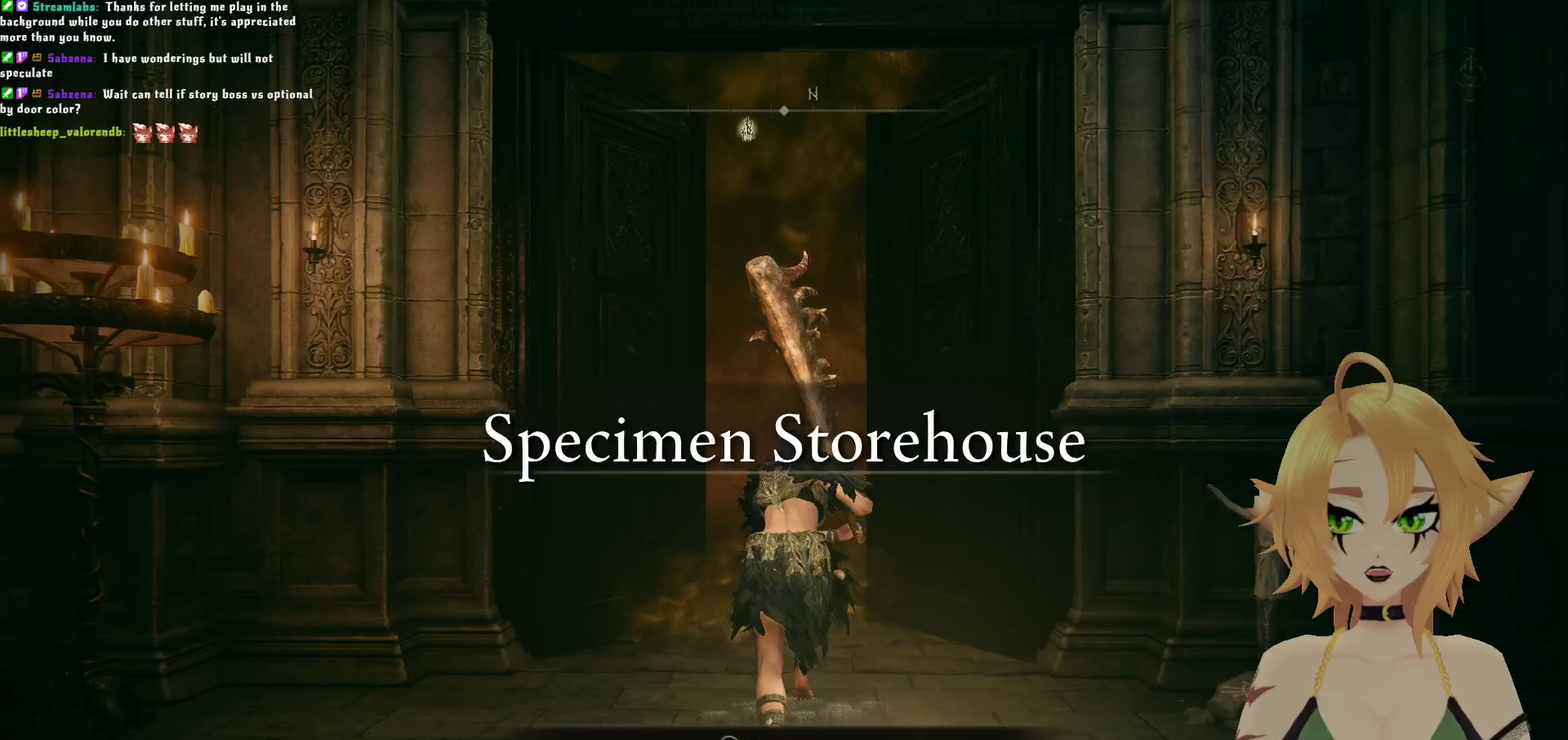
{"buttons": [], "left_stick": "up", "right_stick": "center", "events": [[367, "B", "up"]]}
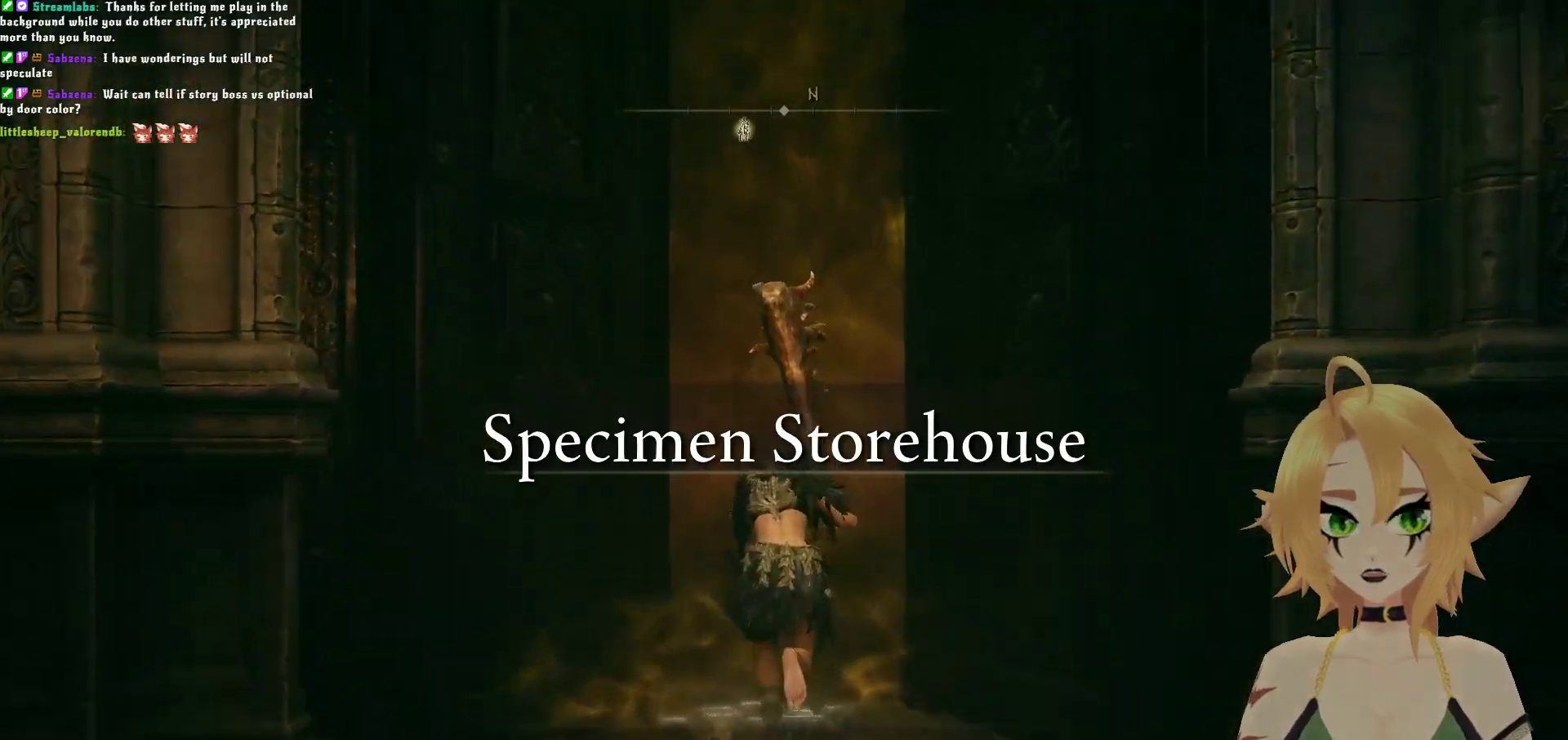
{"buttons": [], "left_stick": "up", "right_stick": "center", "events": [[33, "Y", "down"], [67, "Y", "up"]]}
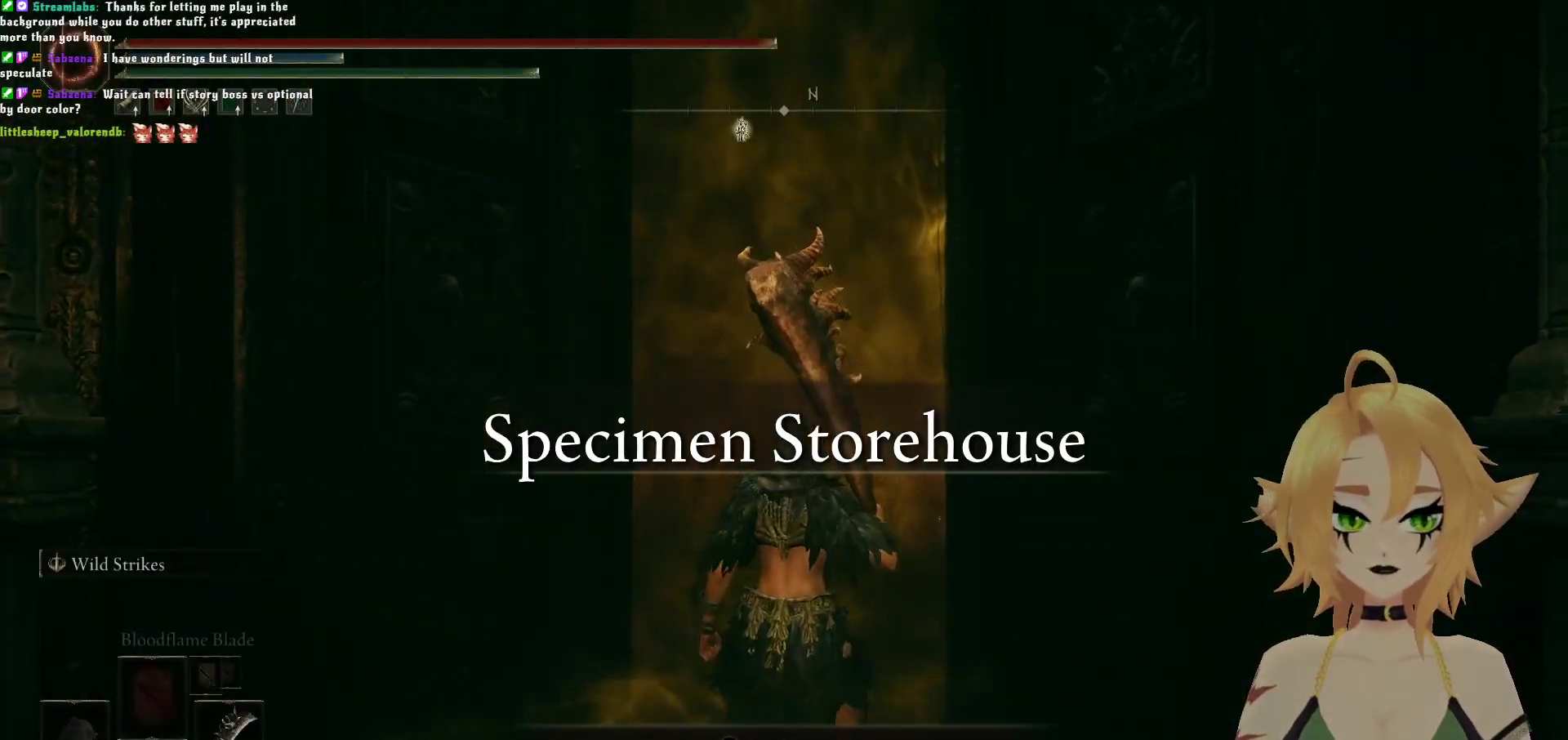
{"buttons": [], "left_stick": "center", "right_stick": "center", "events": [[50, "left_stick", "center"]]}
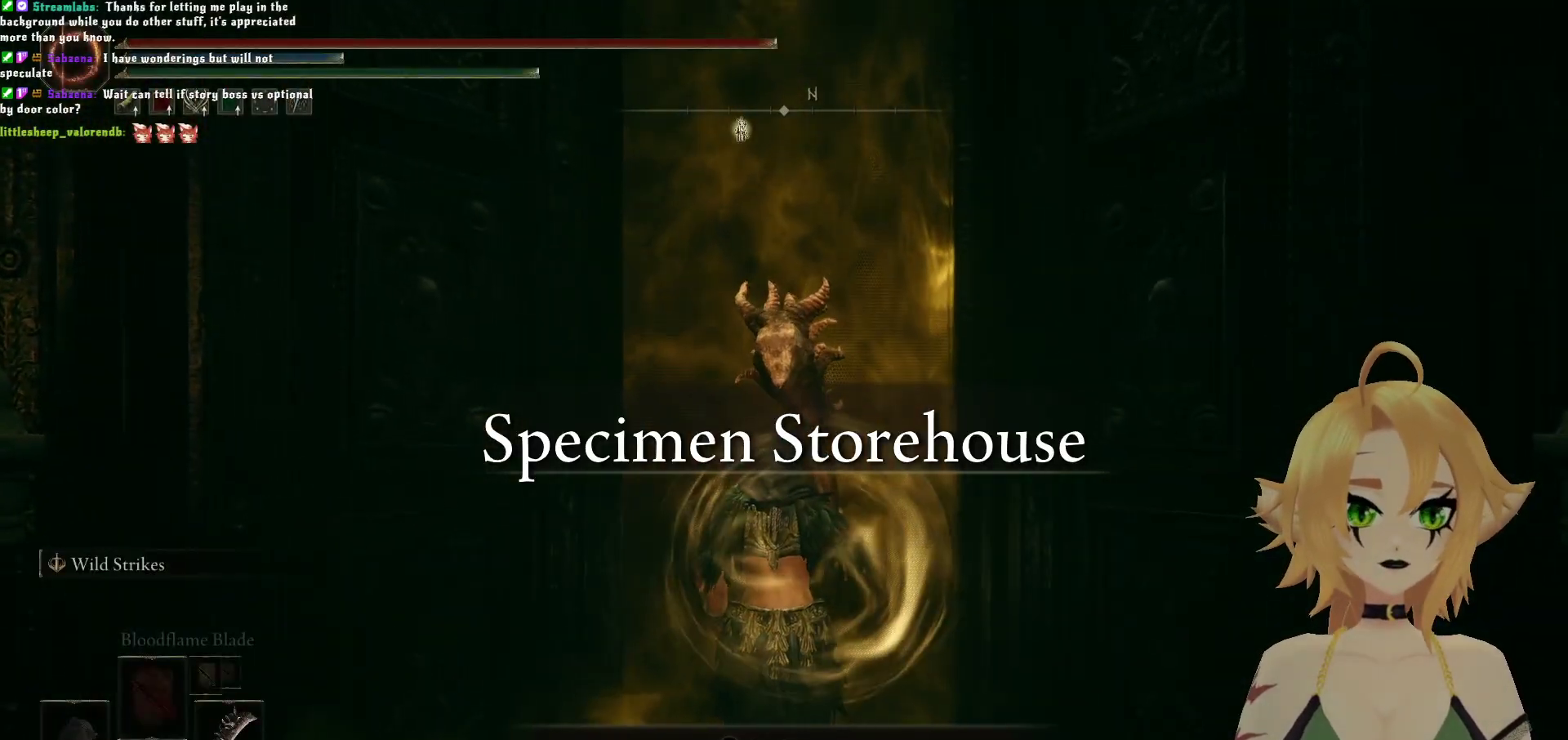
{"buttons": [], "left_stick": "center", "right_stick": "center", "events": []}
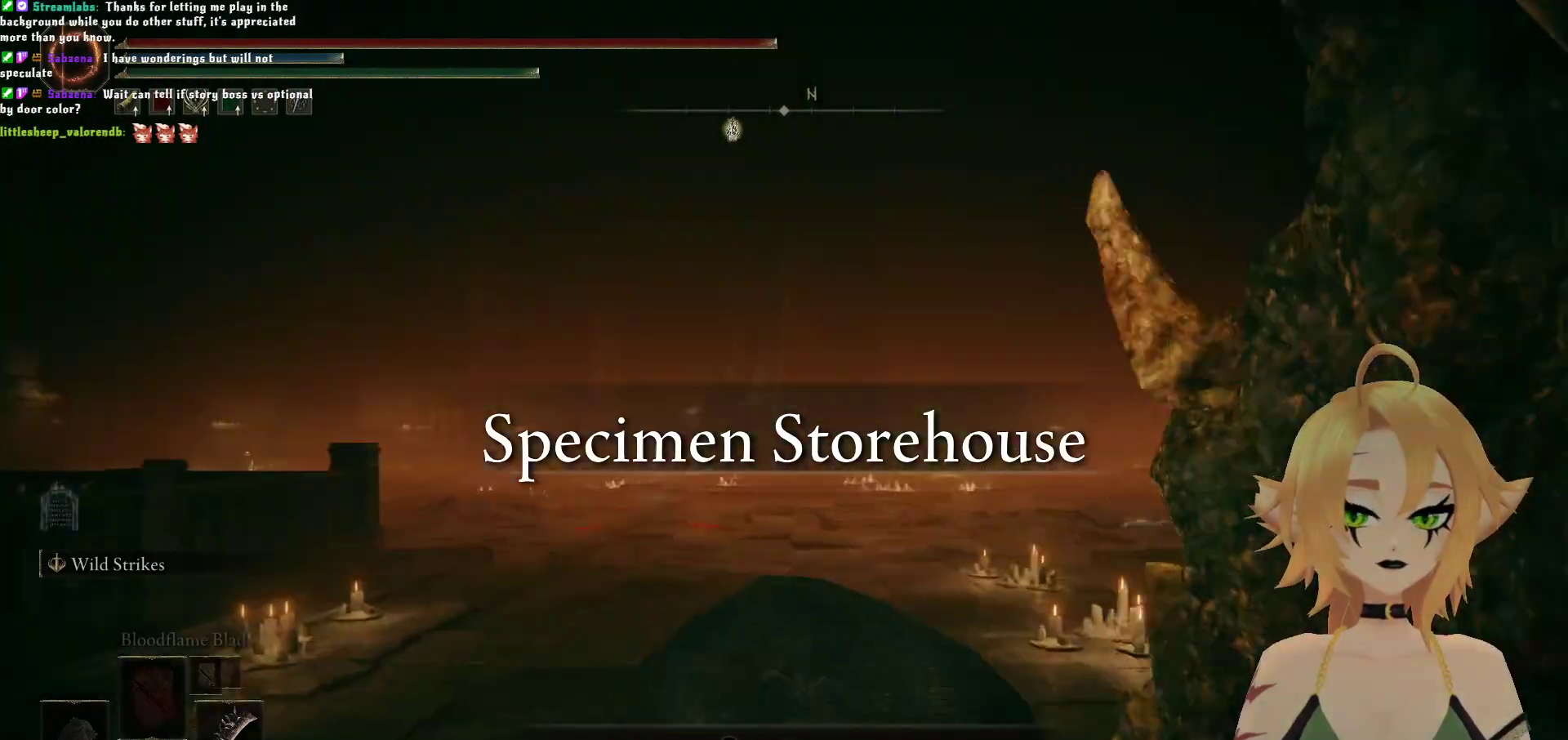
{"buttons": [], "left_stick": "center", "right_stick": "center", "events": []}
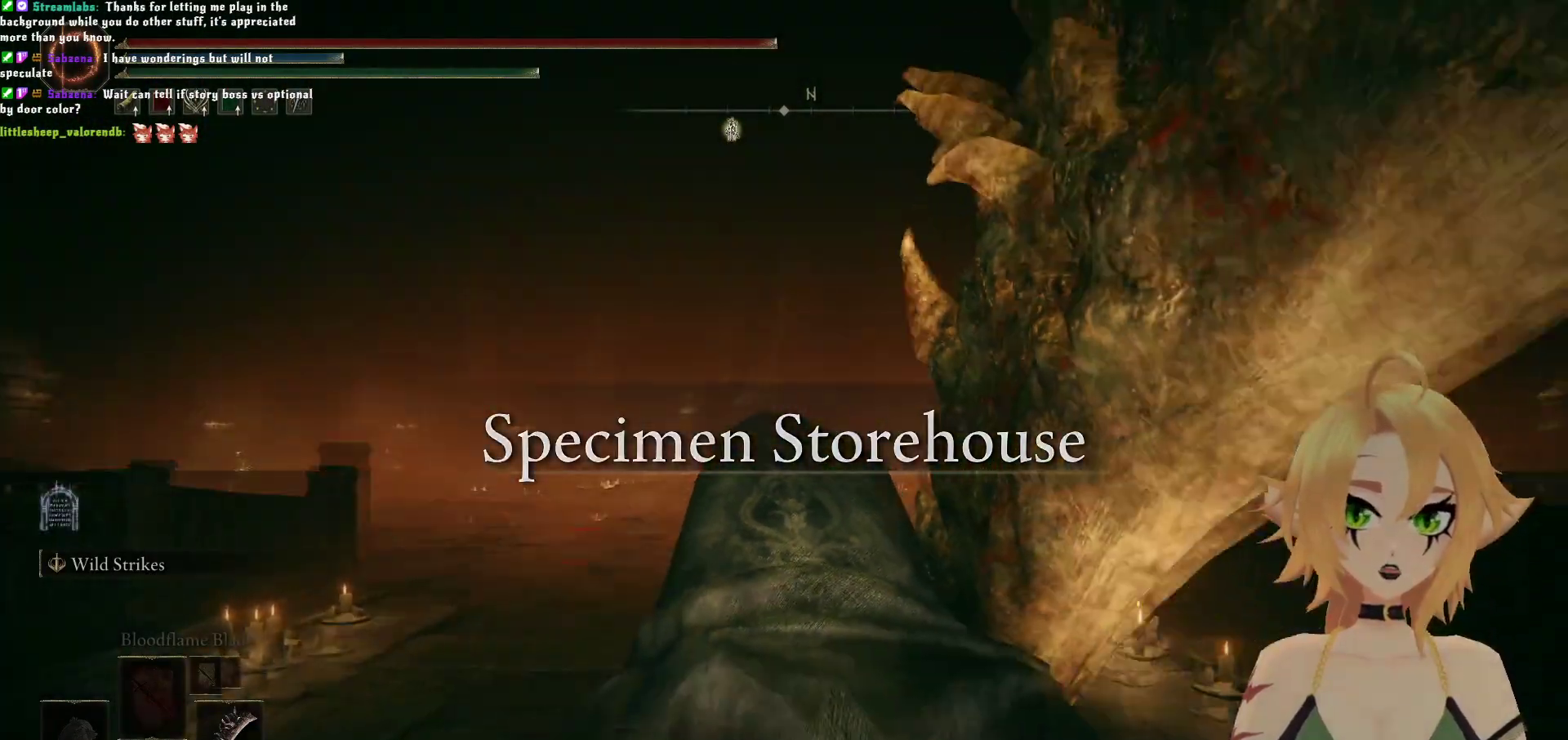
{"buttons": [], "left_stick": "up", "right_stick": "center", "events": [[117, "R3", "down"], [117, "right_stick", "up-right"], [200, "right_stick", "center"], [217, "R3", "up"], [417, "left_stick", "up"]]}
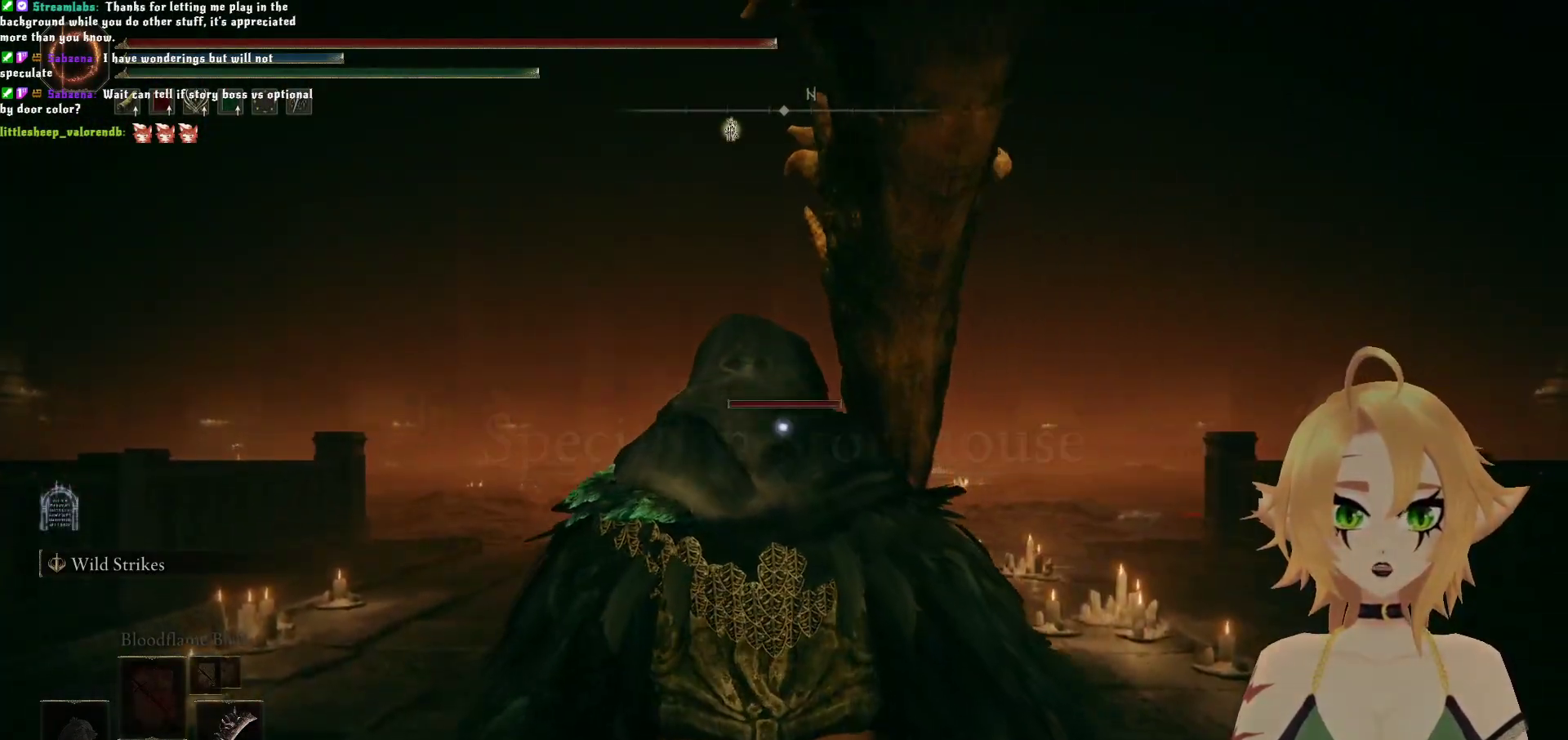
{"buttons": ["B"], "left_stick": "up", "right_stick": "center", "events": [[283, "B", "down"]]}
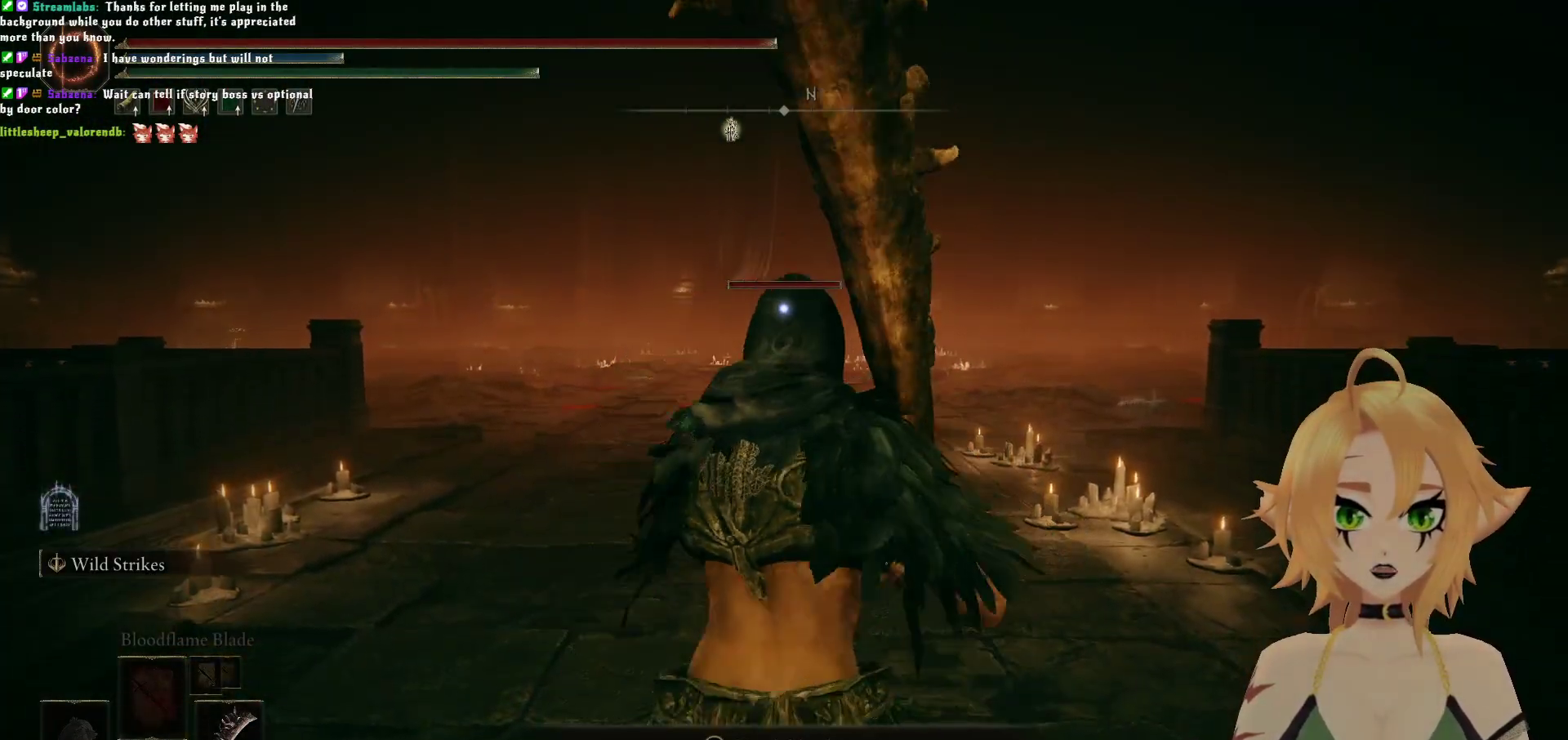
{"buttons": ["B"], "left_stick": "up", "right_stick": "center", "events": []}
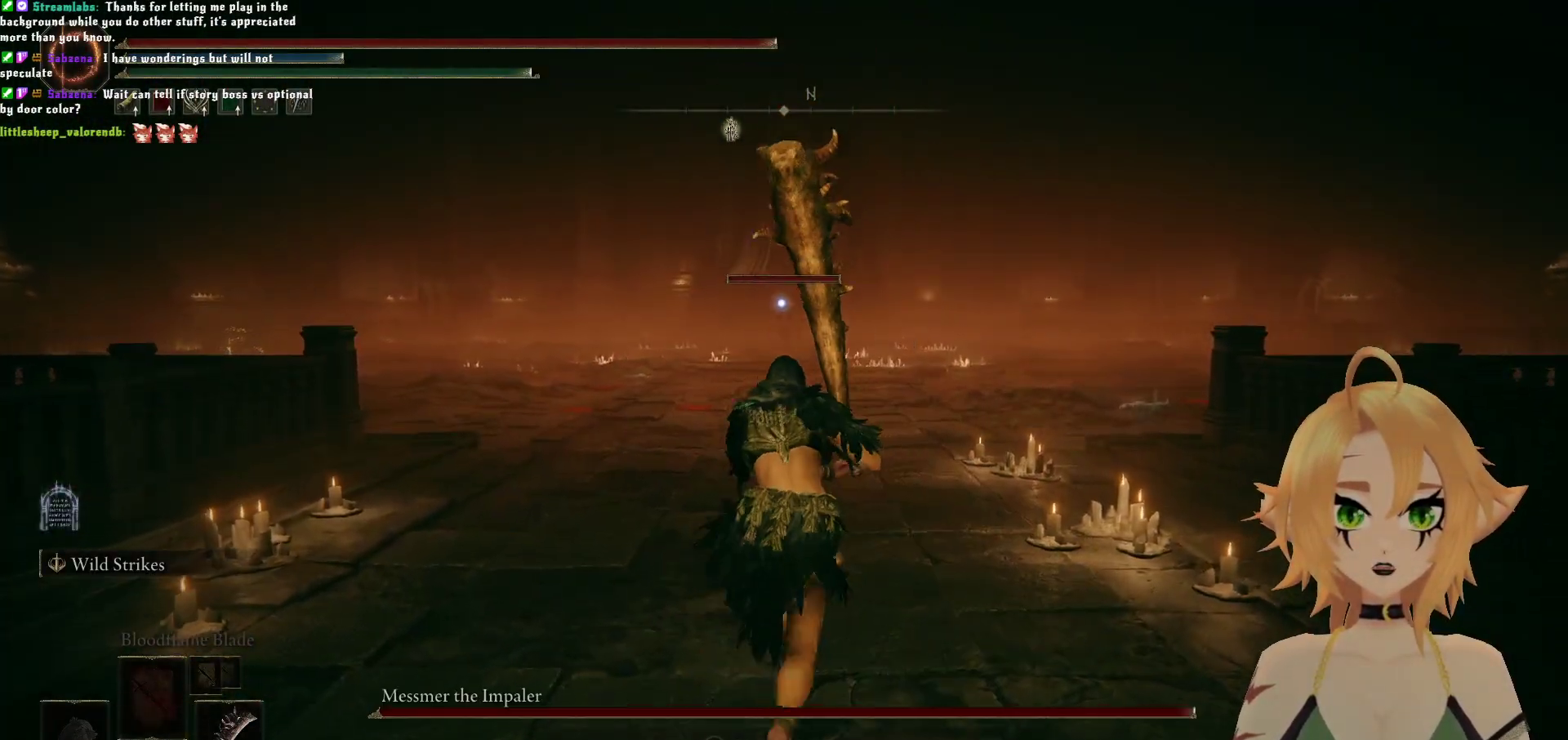
{"buttons": [], "left_stick": "up", "right_stick": "center", "events": [[67, "B", "up"]]}
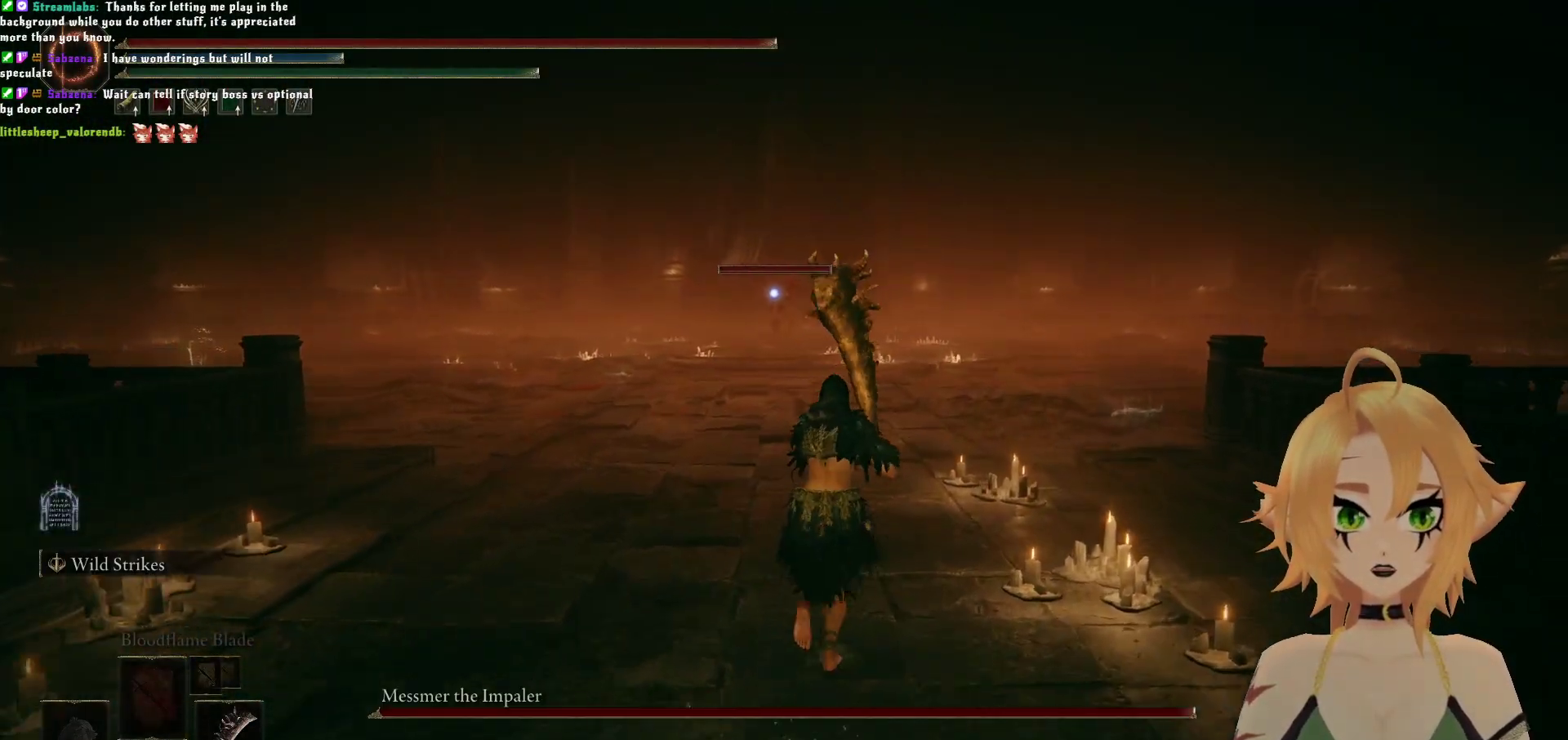
{"buttons": [], "left_stick": "up", "right_stick": "center", "events": []}
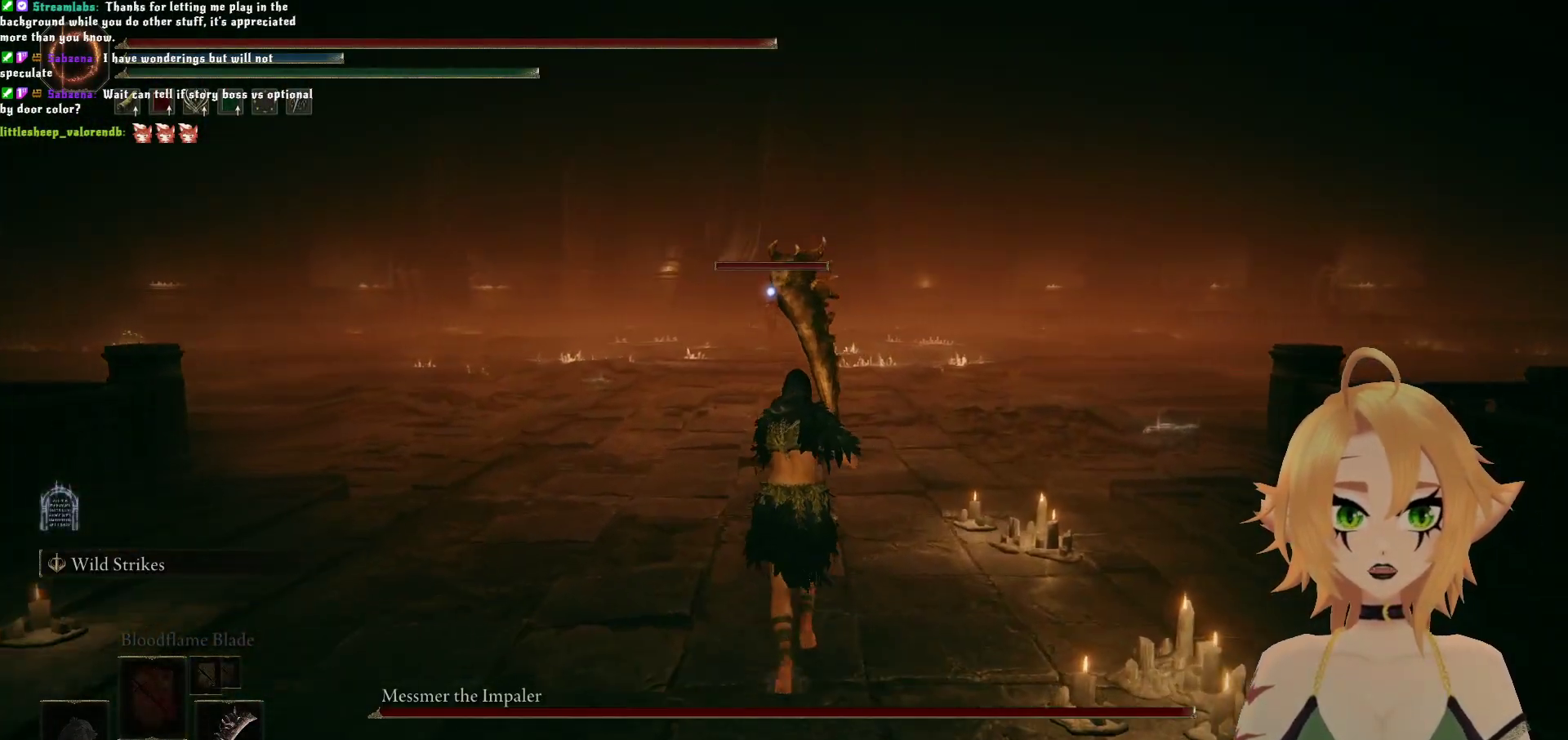
{"buttons": [], "left_stick": "up", "right_stick": "center", "events": []}
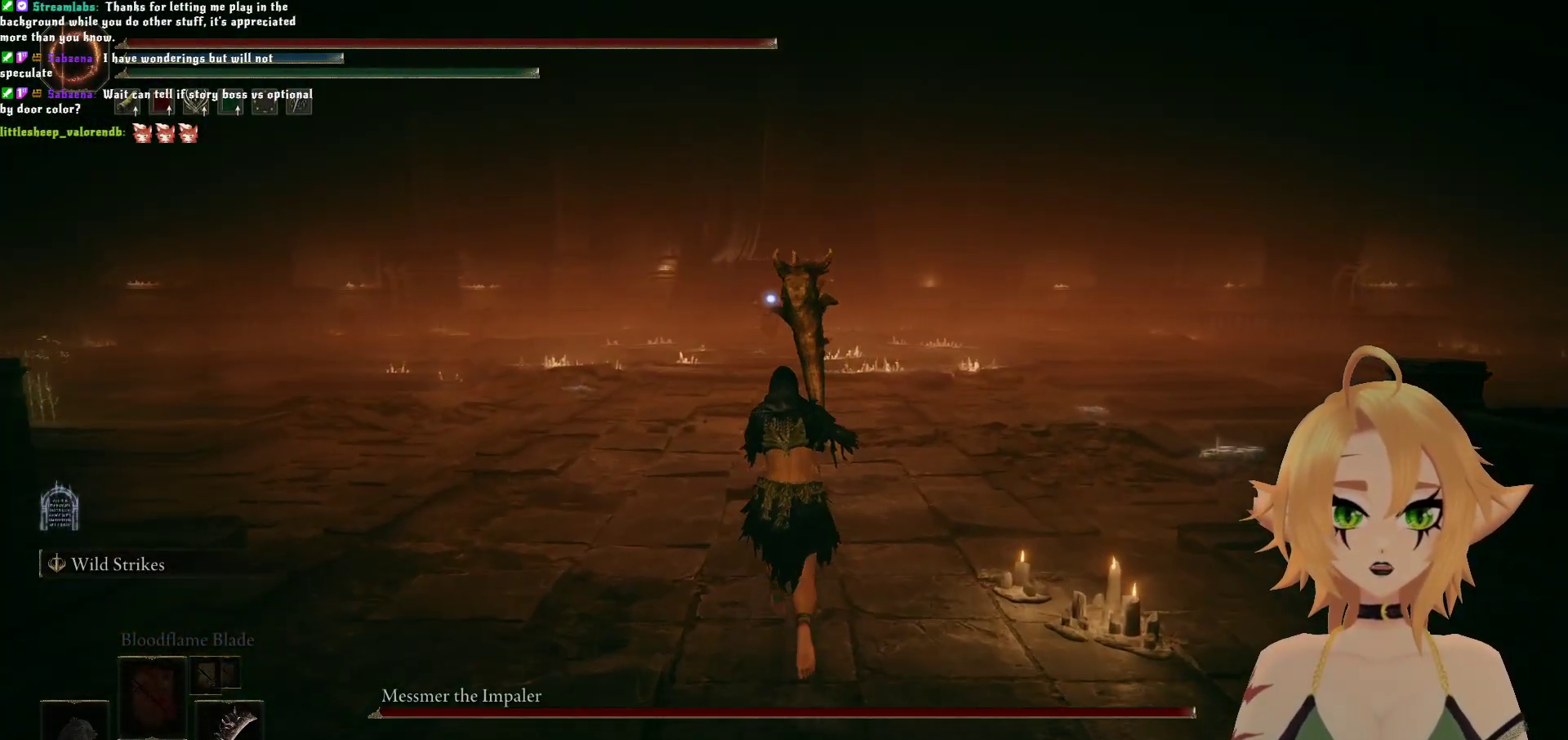
{"buttons": [], "left_stick": "up-left", "right_stick": "center", "events": [[33, "left_stick", "center"], [350, "left_stick", "up-left"]]}
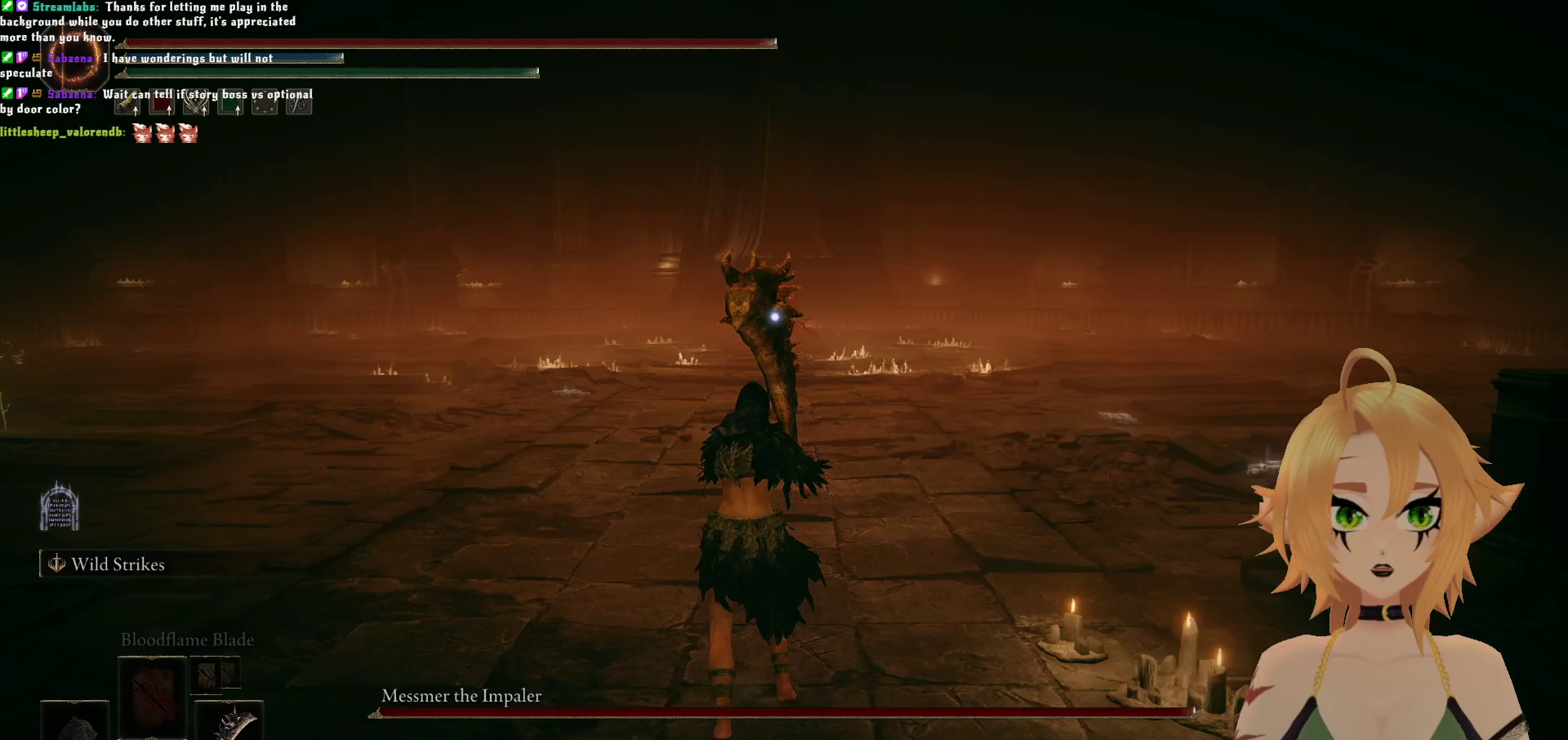
{"buttons": [], "left_stick": "up-left", "right_stick": "center", "events": []}
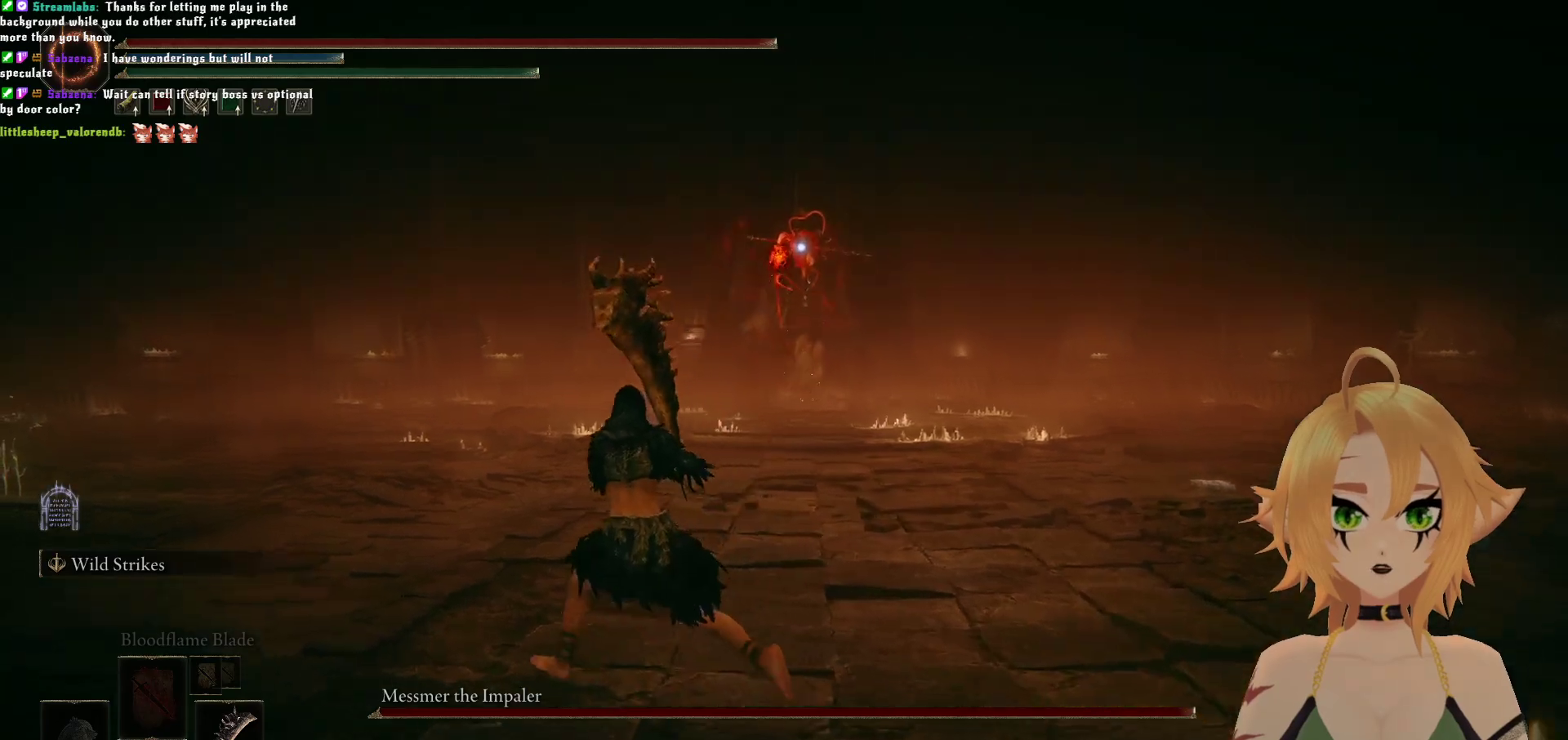
{"buttons": [], "left_stick": "up-left", "right_stick": "center", "events": []}
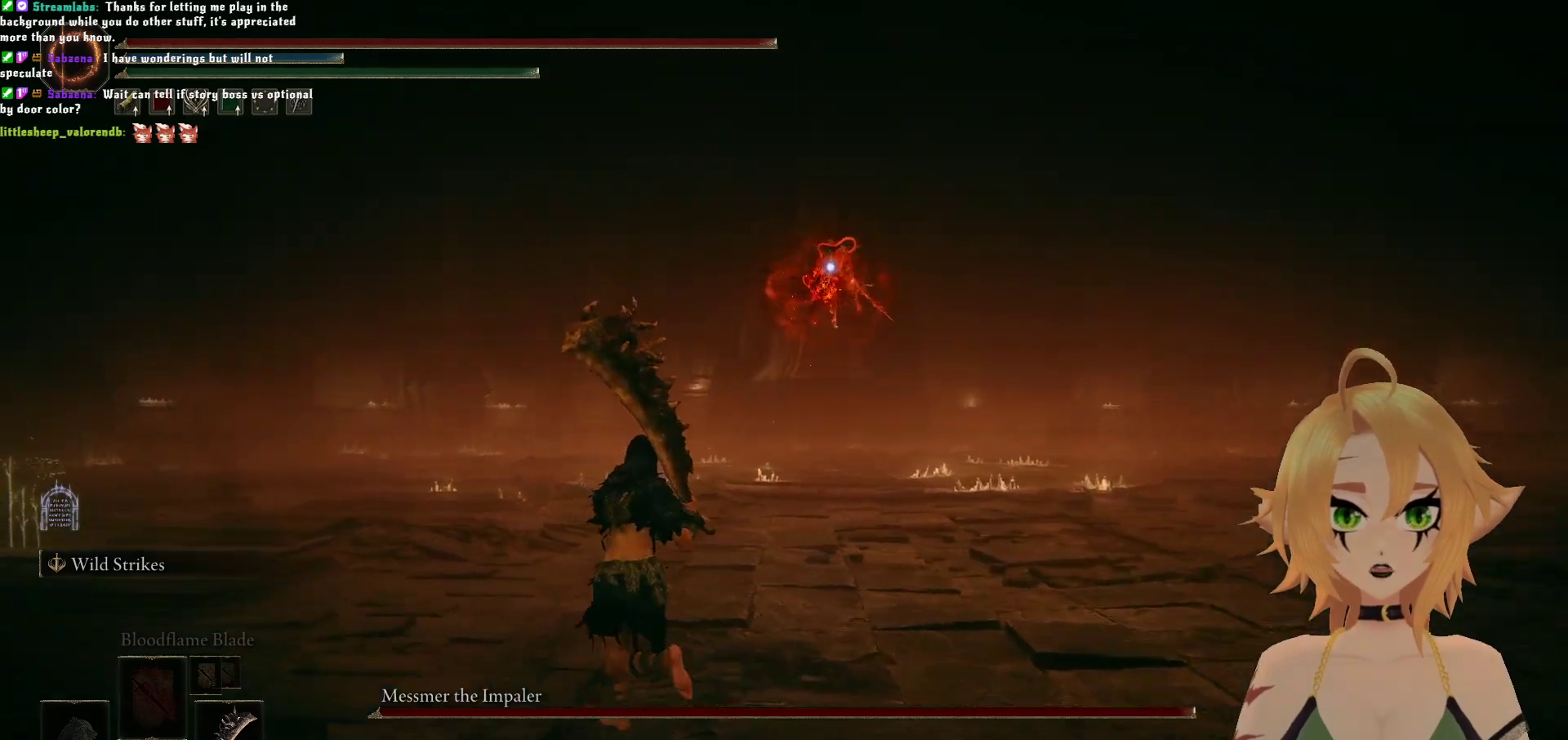
{"buttons": [], "left_stick": "up-left", "right_stick": "center", "events": []}
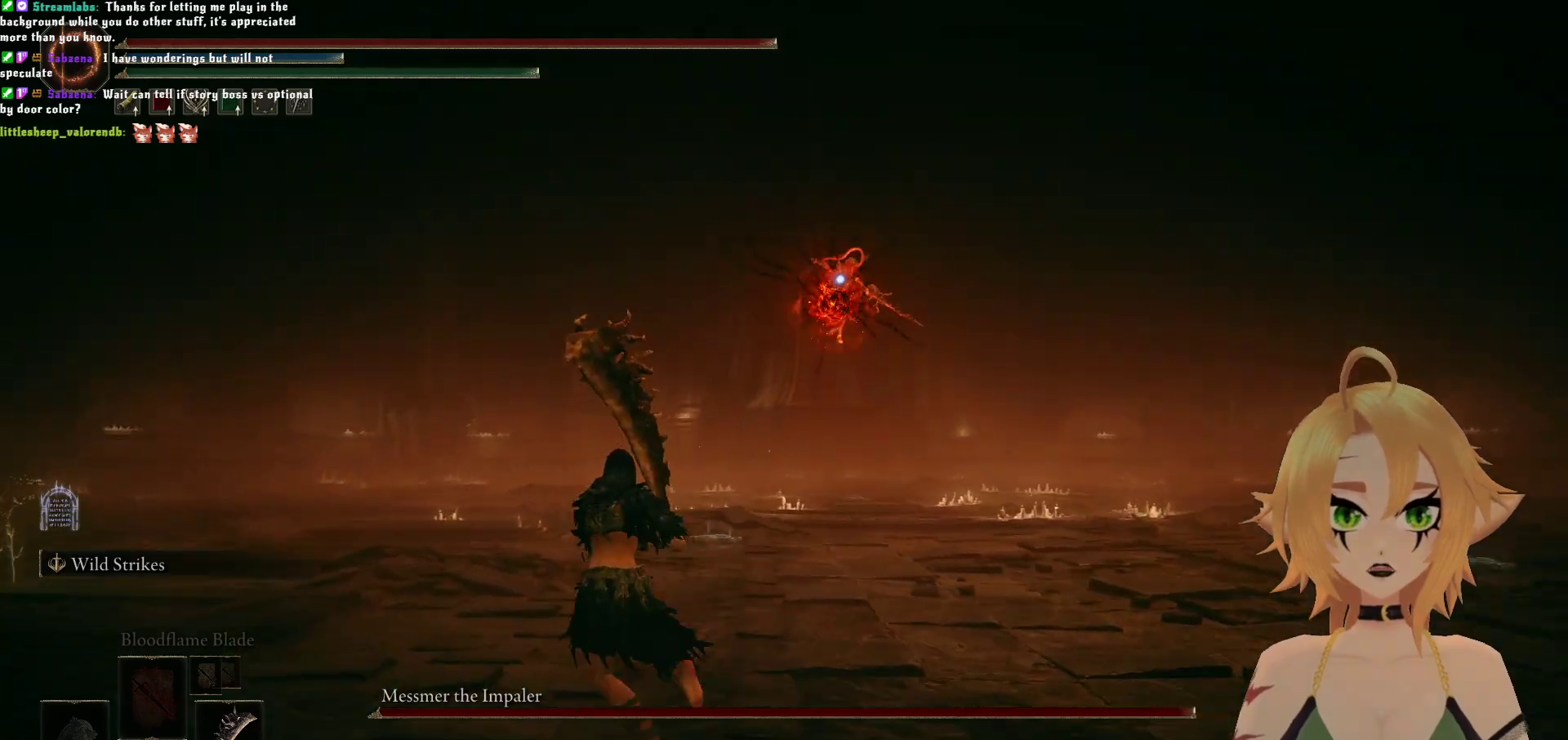
{"buttons": [], "left_stick": "up-left", "right_stick": "center", "events": []}
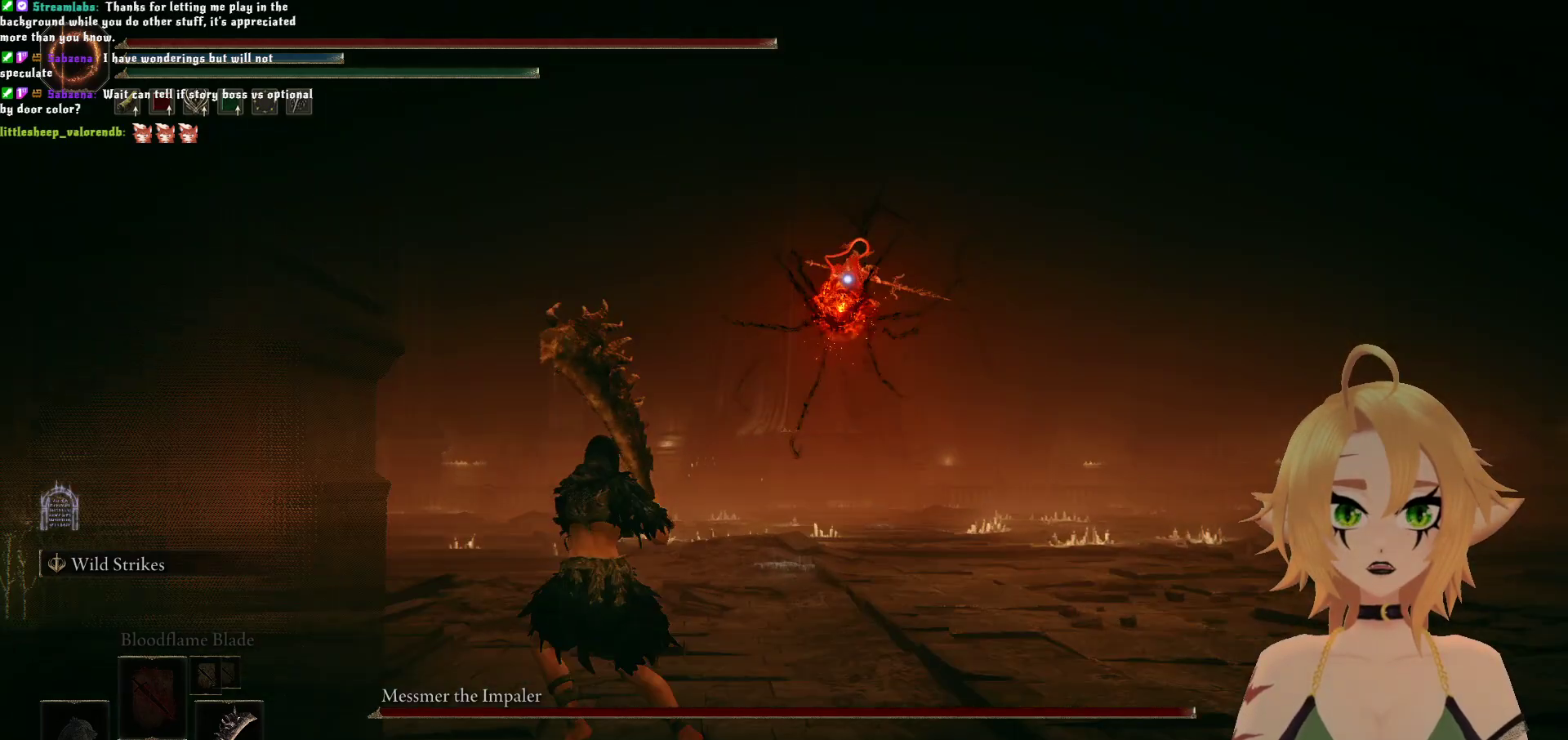
{"buttons": [], "left_stick": "up-left", "right_stick": "center", "events": [[300, "B", "down"], [450, "B", "up"]]}
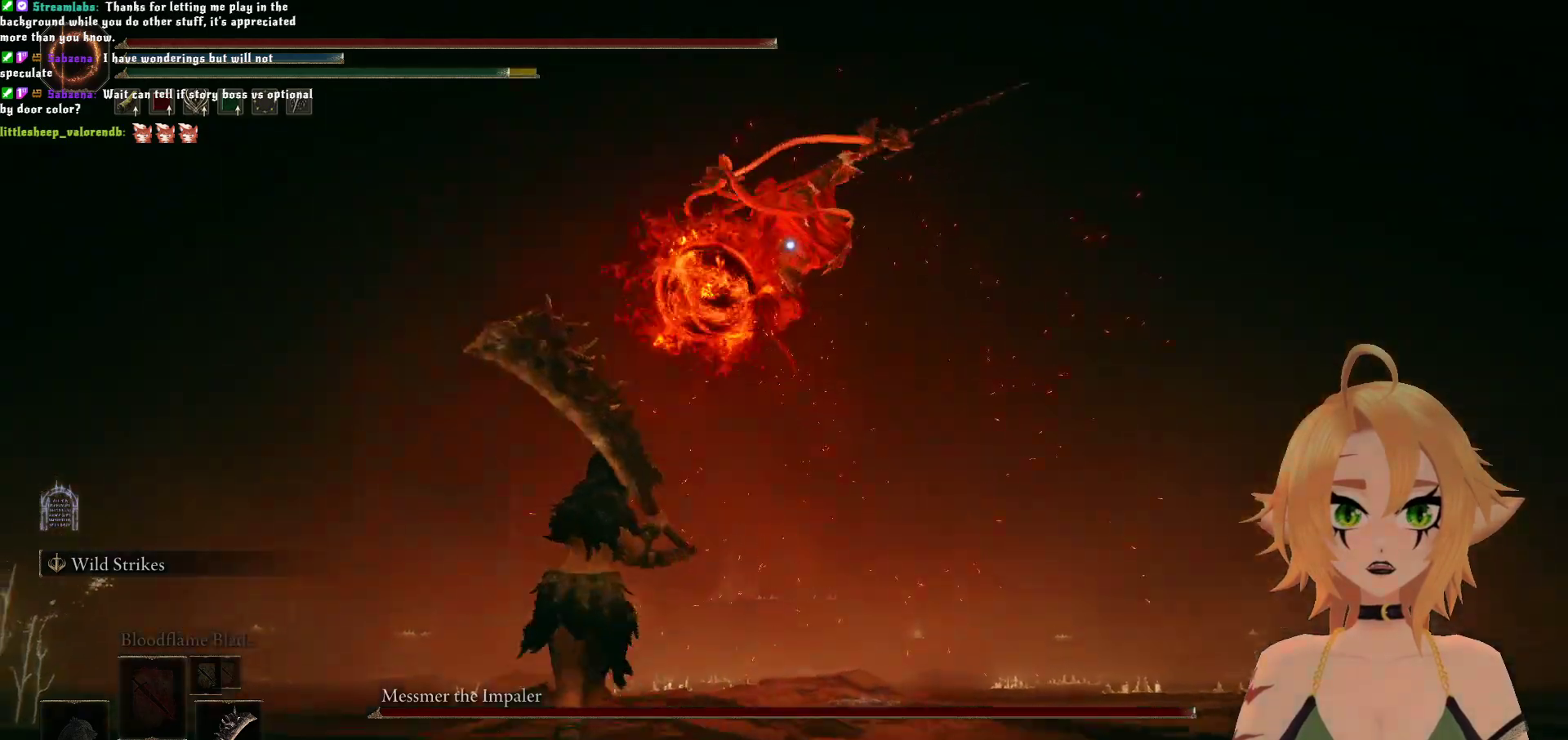
{"buttons": [], "left_stick": "left", "right_stick": "center", "events": [[333, "left_stick", "center"], [433, "left_stick", "left"]]}
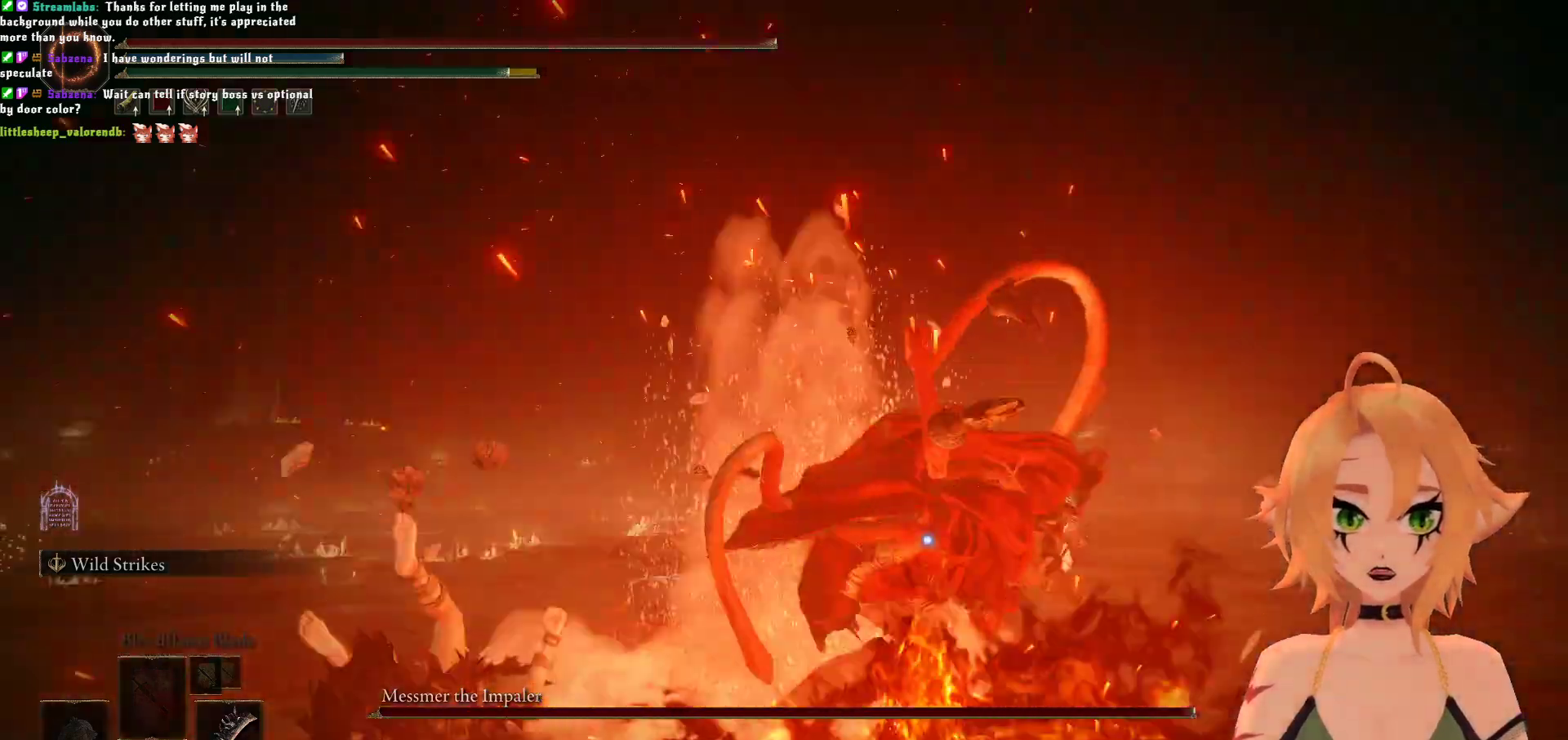
{"buttons": [], "left_stick": "down-left", "right_stick": "center", "events": [[100, "B", "down"], [283, "B", "up"], [283, "left_stick", "down-left"]]}
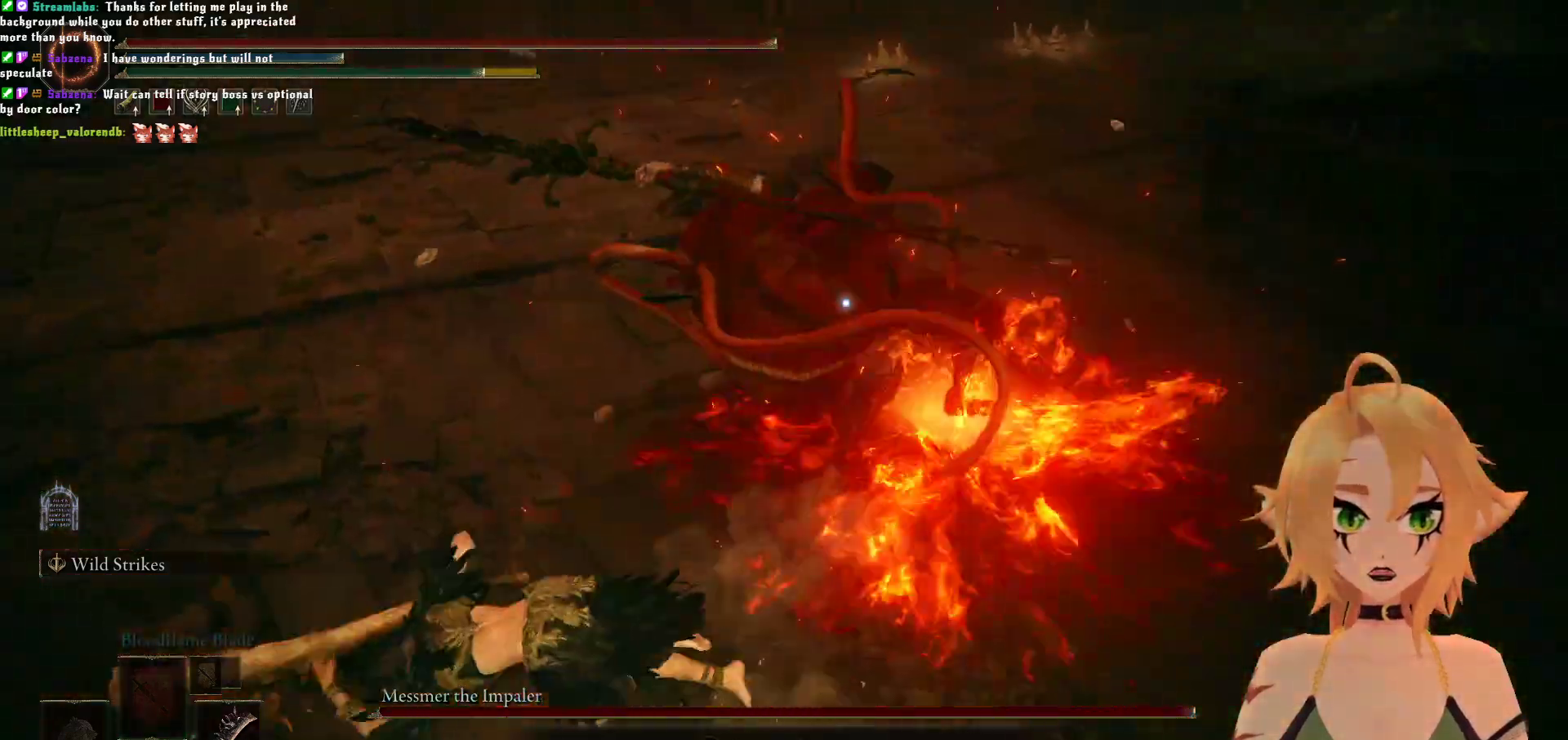
{"buttons": [], "left_stick": "up", "right_stick": "center", "events": [[133, "left_stick", "center"], [367, "left_stick", "up"]]}
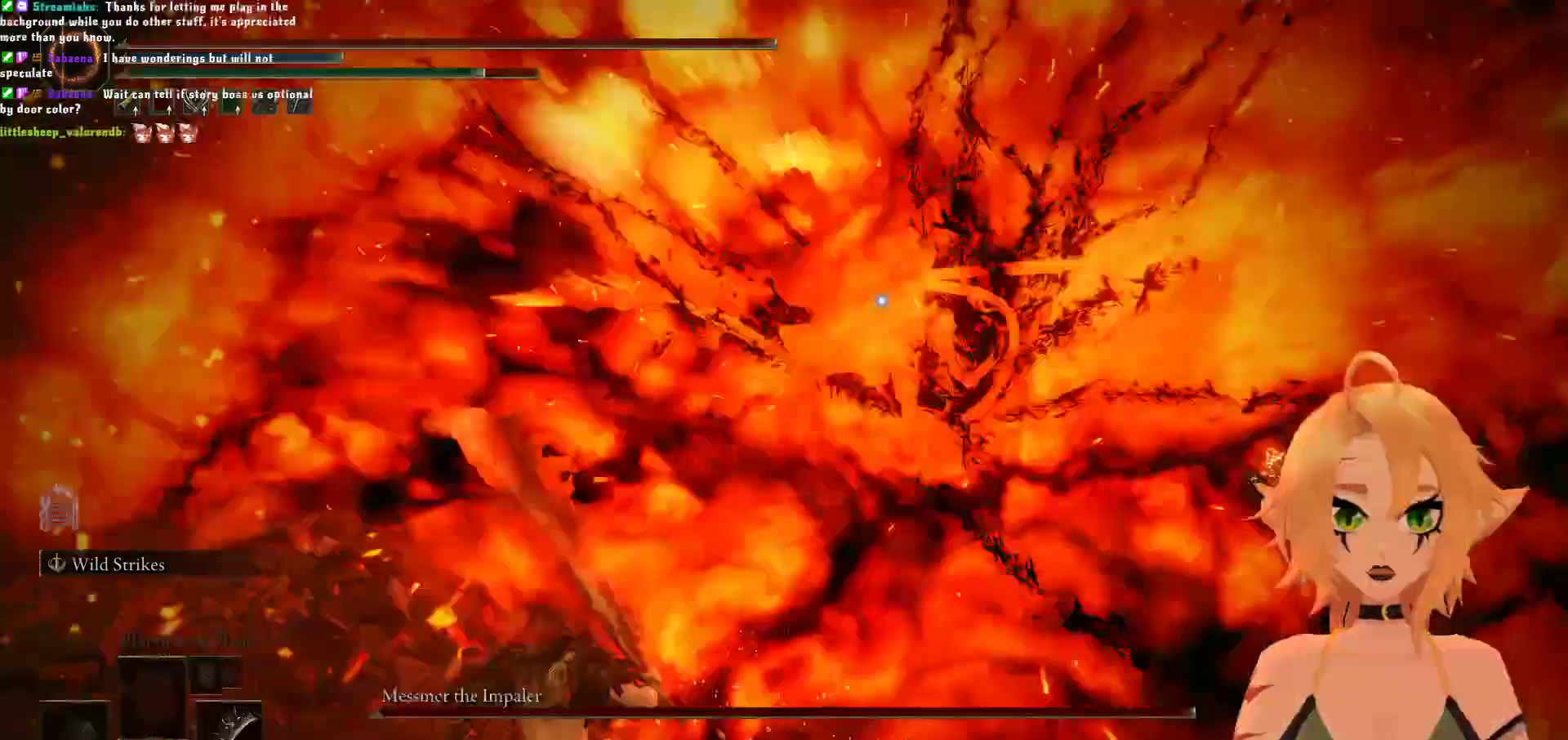
{"buttons": [], "left_stick": "up", "right_stick": "center", "events": [[250, "A", "down"], [467, "A", "up"]]}
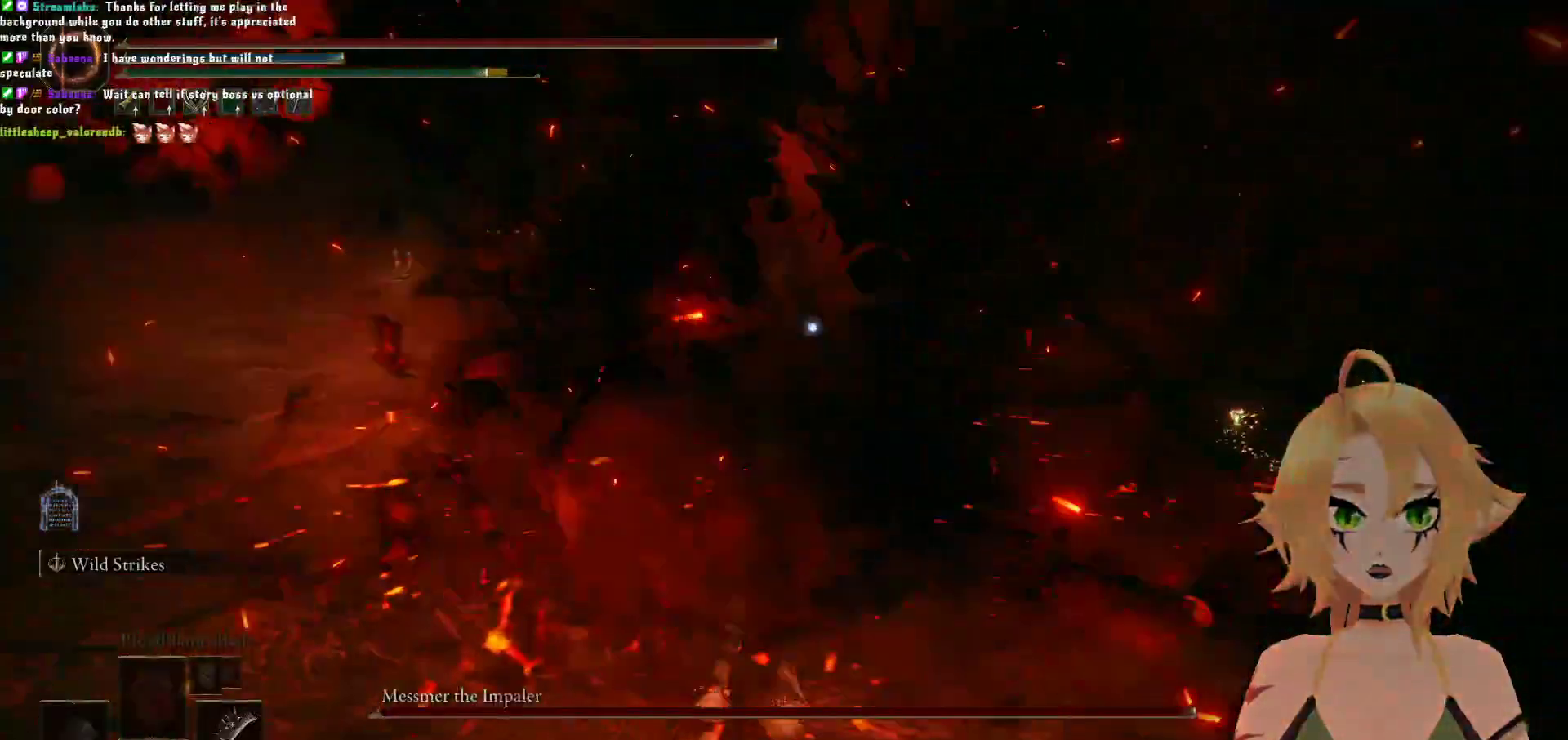
{"buttons": [], "left_stick": "center", "right_stick": "center", "events": [[17, "R2", "down"], [383, "R2", "up"], [450, "left_stick", "center"]]}
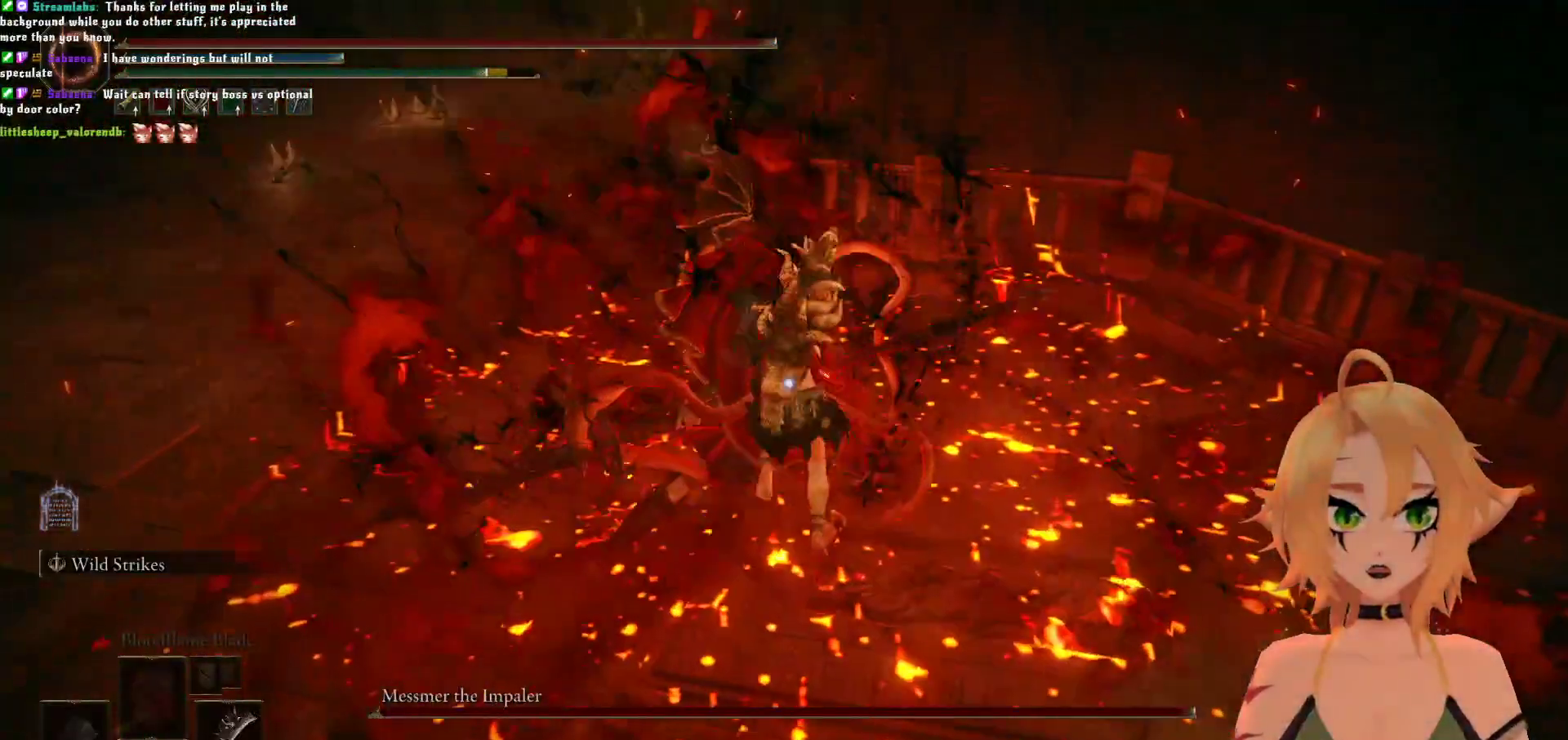
{"buttons": [], "left_stick": "center", "right_stick": "center", "events": []}
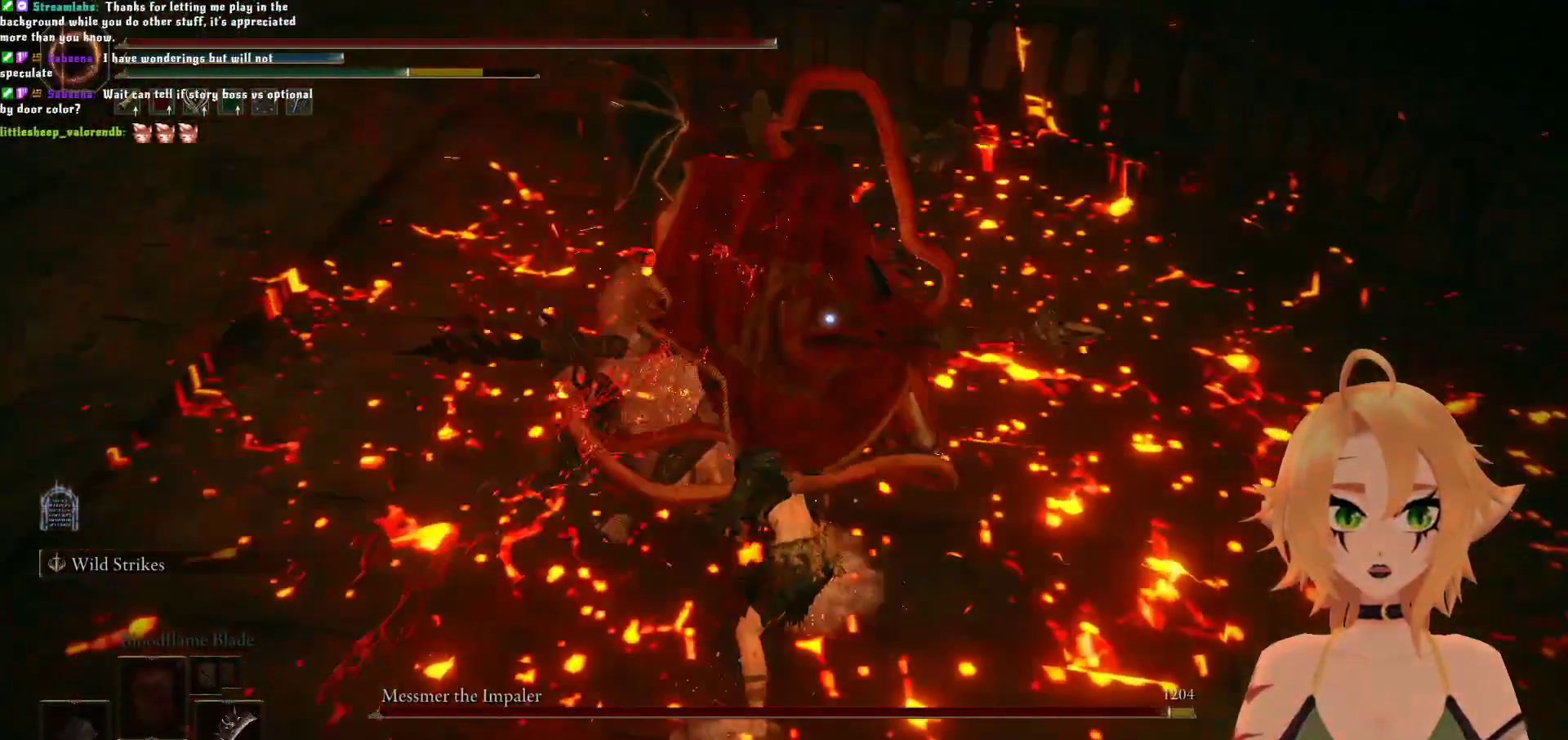
{"buttons": [], "left_stick": "center", "right_stick": "center"}
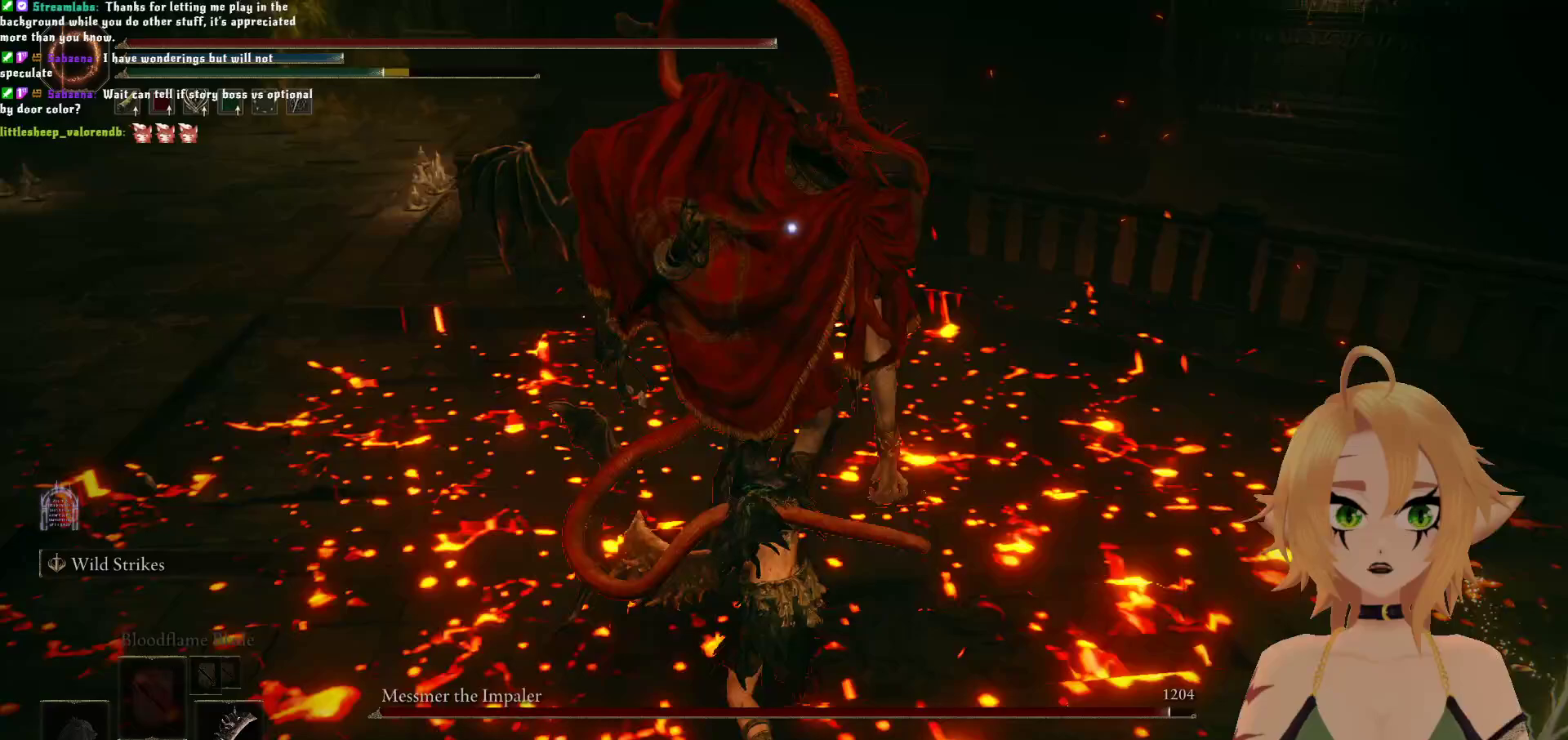
{"buttons": [], "left_stick": "up", "right_stick": "center", "events": [[83, "left_stick", "up"], [183, "R2", "down"], [367, "R2", "up"]]}
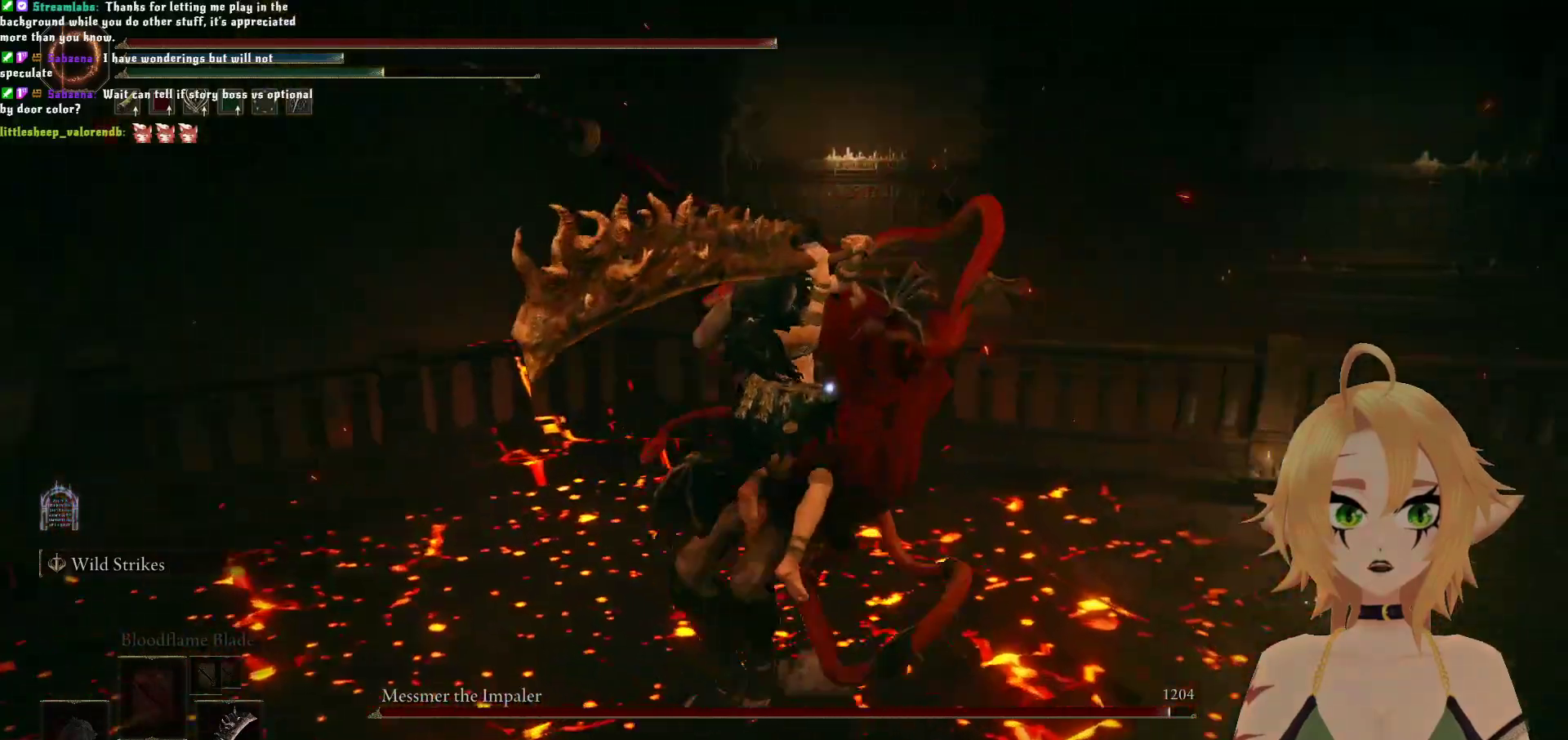
{"buttons": [], "left_stick": "center", "right_stick": "center", "events": [[50, "left_stick", "up-right"], [467, "left_stick", "center"]]}
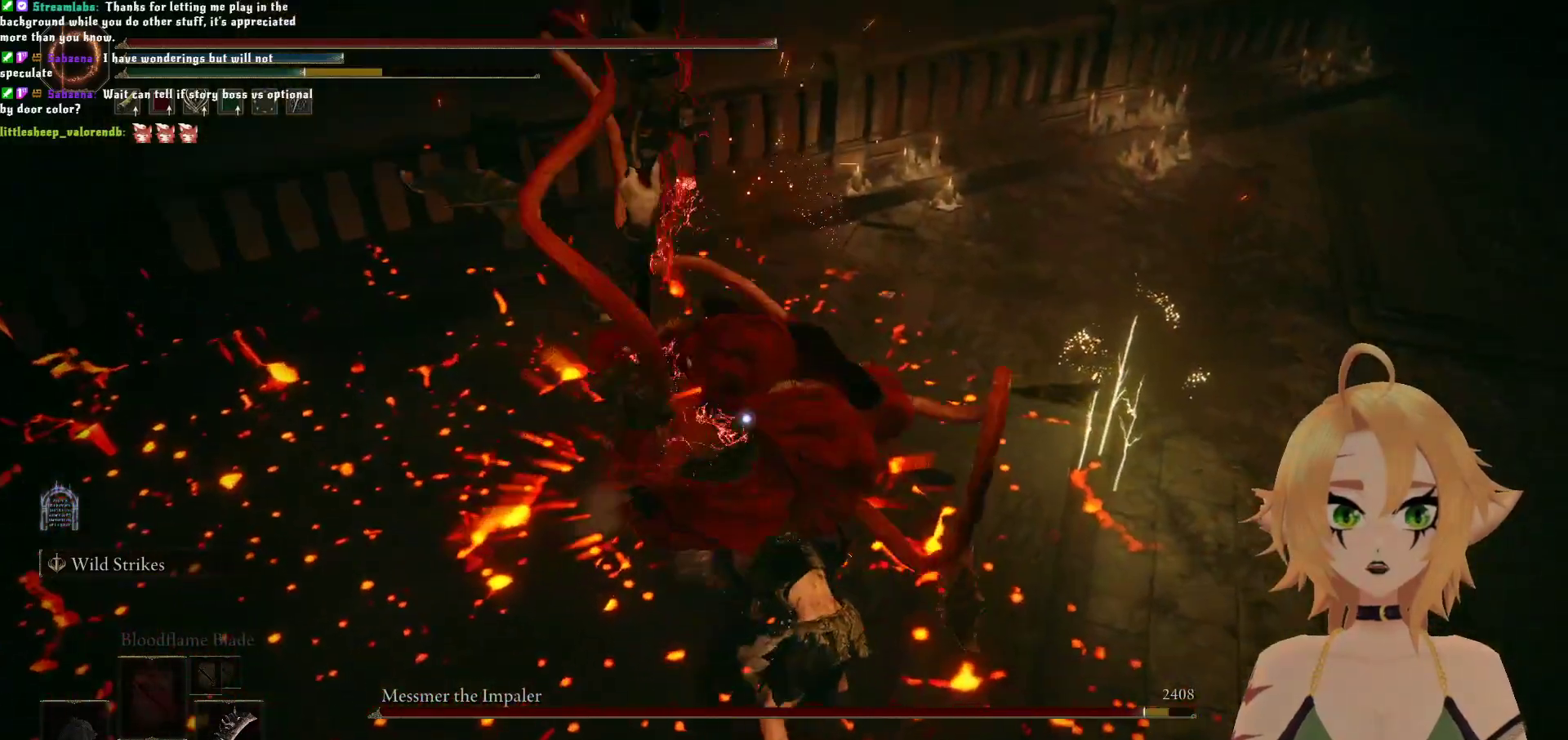
{"buttons": [], "left_stick": "down", "right_stick": "center"}
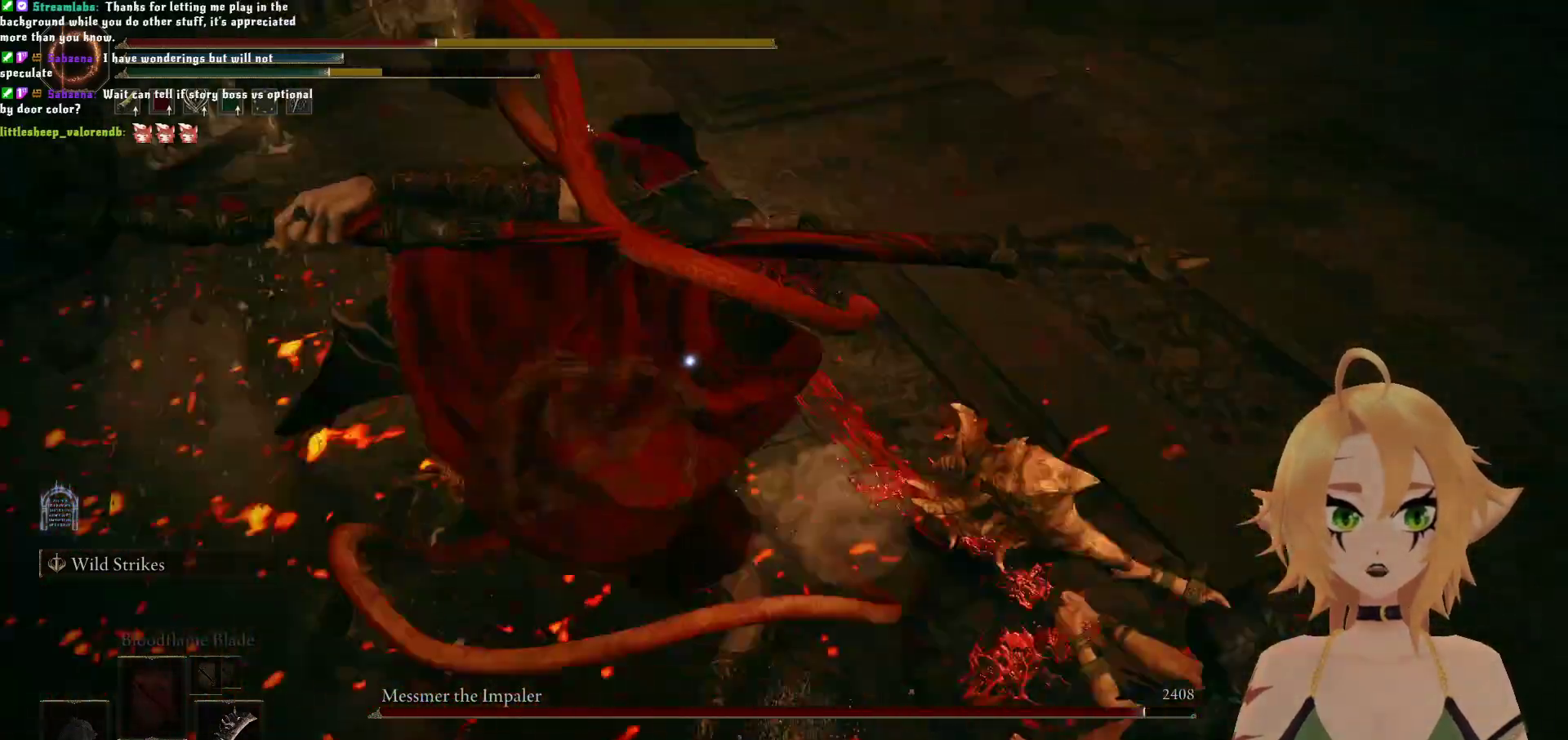
{"buttons": ["B"], "left_stick": "down", "right_stick": "center", "events": [[317, "B", "down"]]}